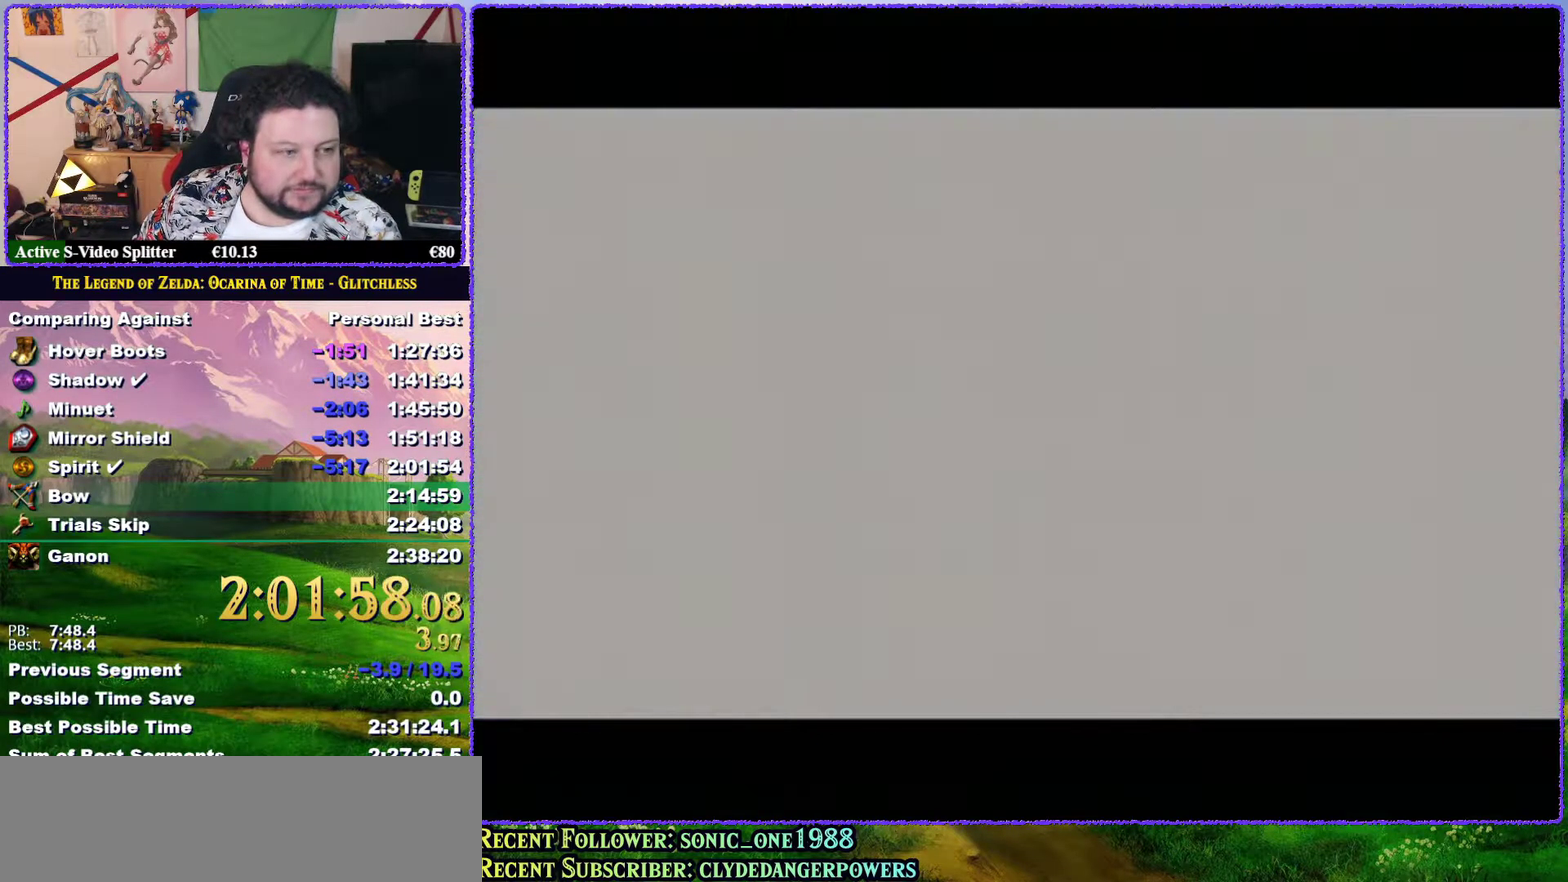
Gameplay with a controller (Nintendo layout); each line is a JSON object with the inputs held at the frame after it. "events" lists button and stick changes between this image and that frame as [ms after this image, input, new state], when the widget could be followed in between. Not read: L3 R3.
{"buttons": [], "left_stick": "center", "events": [[100, "A", "down"], [150, "A", "up"], [233, "A", "down"], [350, "A", "up"], [417, "A", "down"], [483, "A", "up"]]}
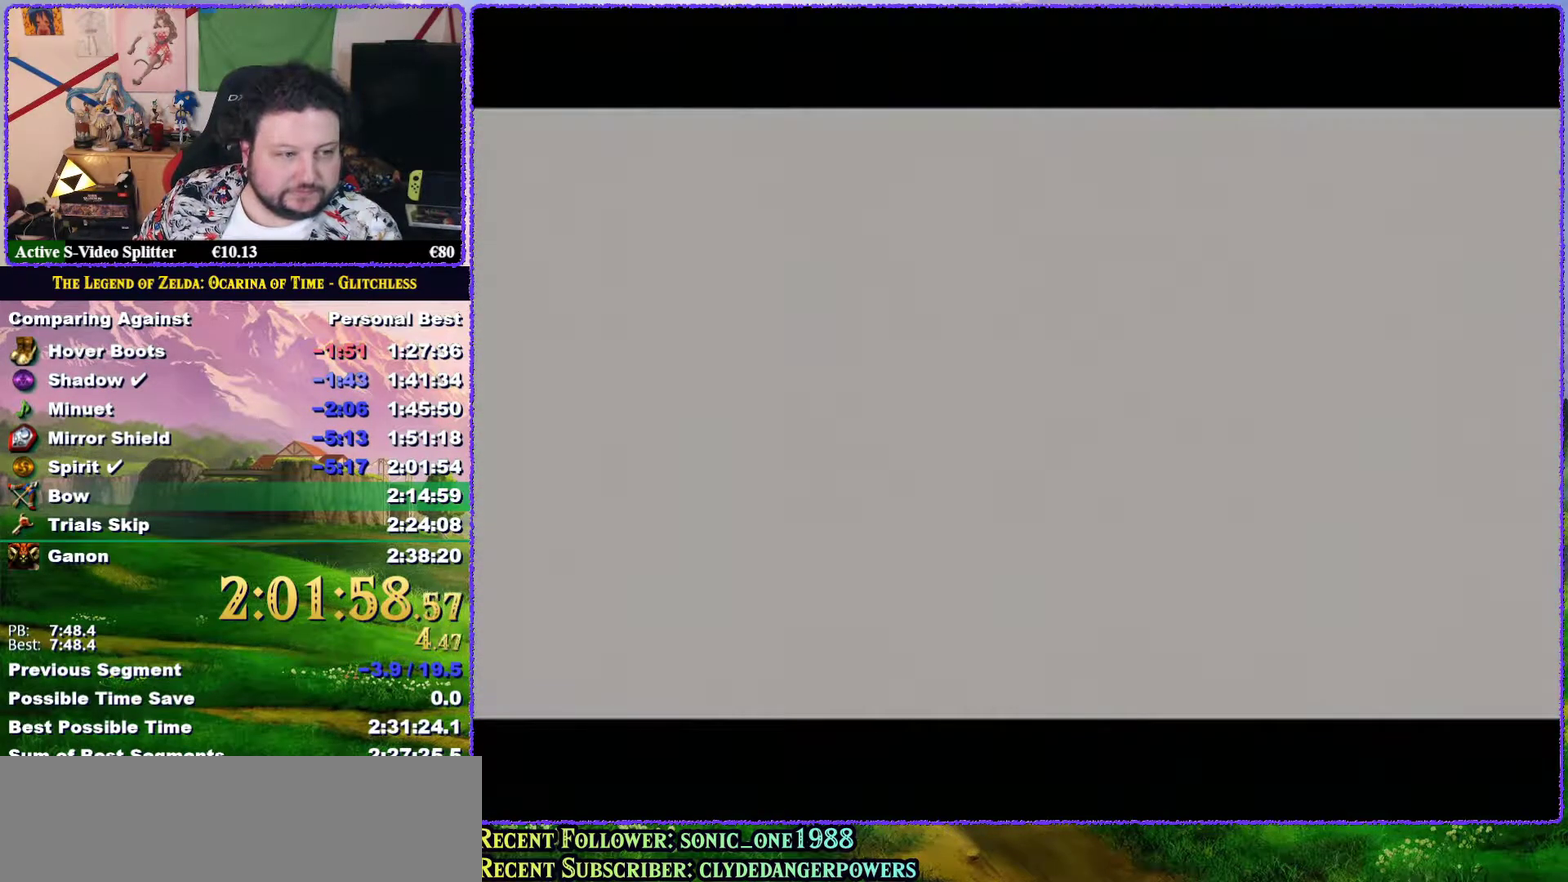
{"buttons": ["A", "B"], "left_stick": "center", "events": [[67, "B", "down"], [100, "A", "down"], [117, "B", "up"], [183, "A", "up"], [217, "B", "down"], [233, "B", "up"], [267, "A", "down"], [367, "A", "up"], [367, "B", "down"], [400, "B", "up"], [433, "A", "down"], [500, "B", "down"]]}
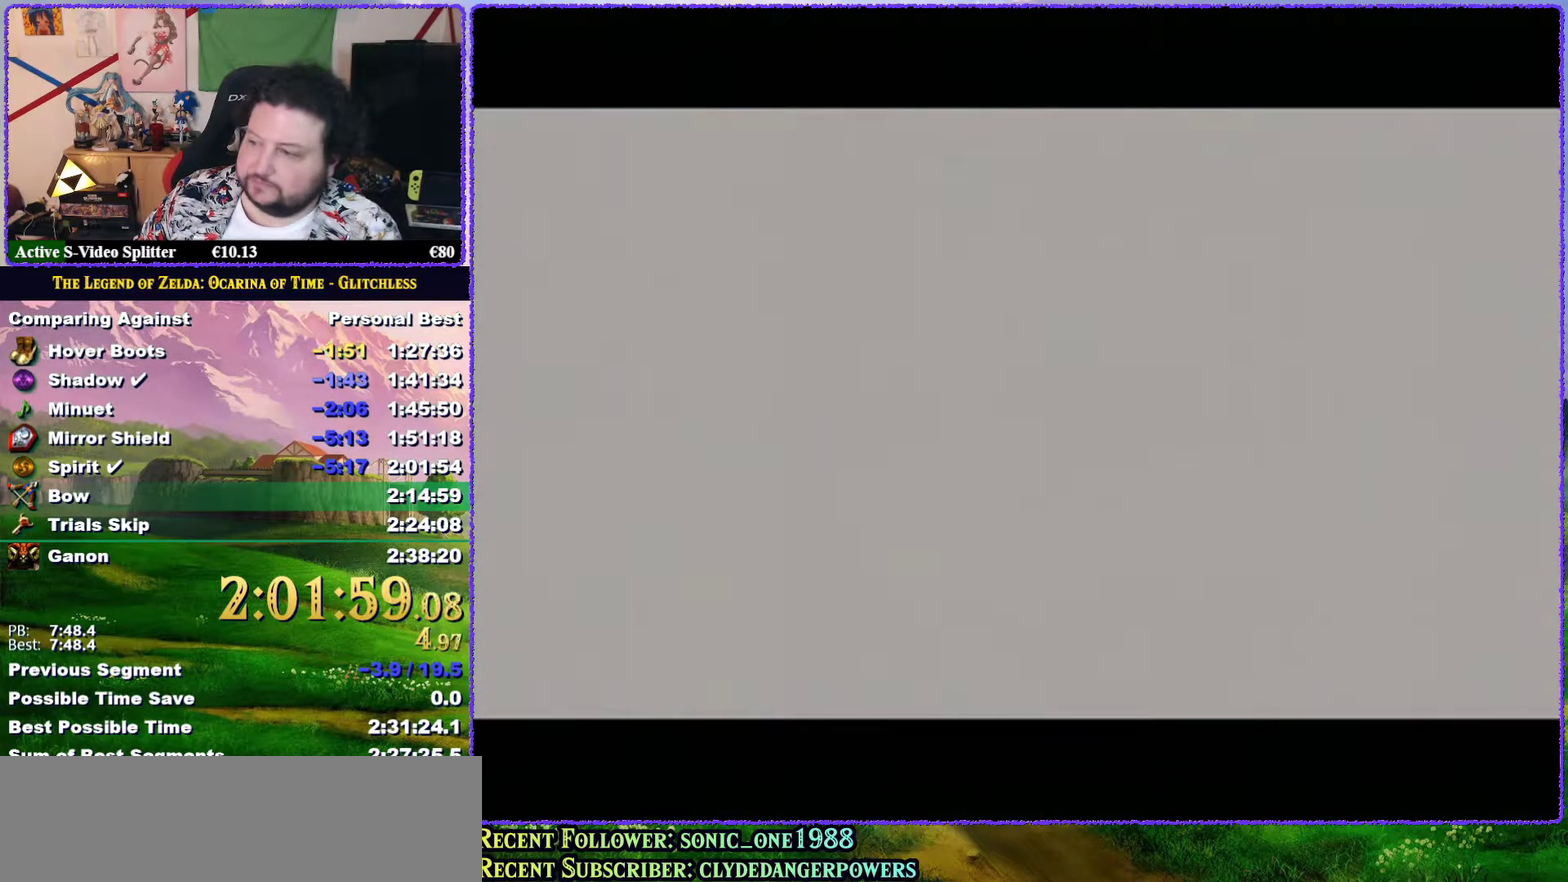
{"buttons": [], "left_stick": "center", "events": [[33, "A", "up"], [33, "B", "up"], [100, "B", "down"], [117, "A", "down"], [150, "B", "up"], [183, "A", "up"], [350, "A", "down"], [383, "B", "down"], [400, "B", "up"], [433, "A", "up"]]}
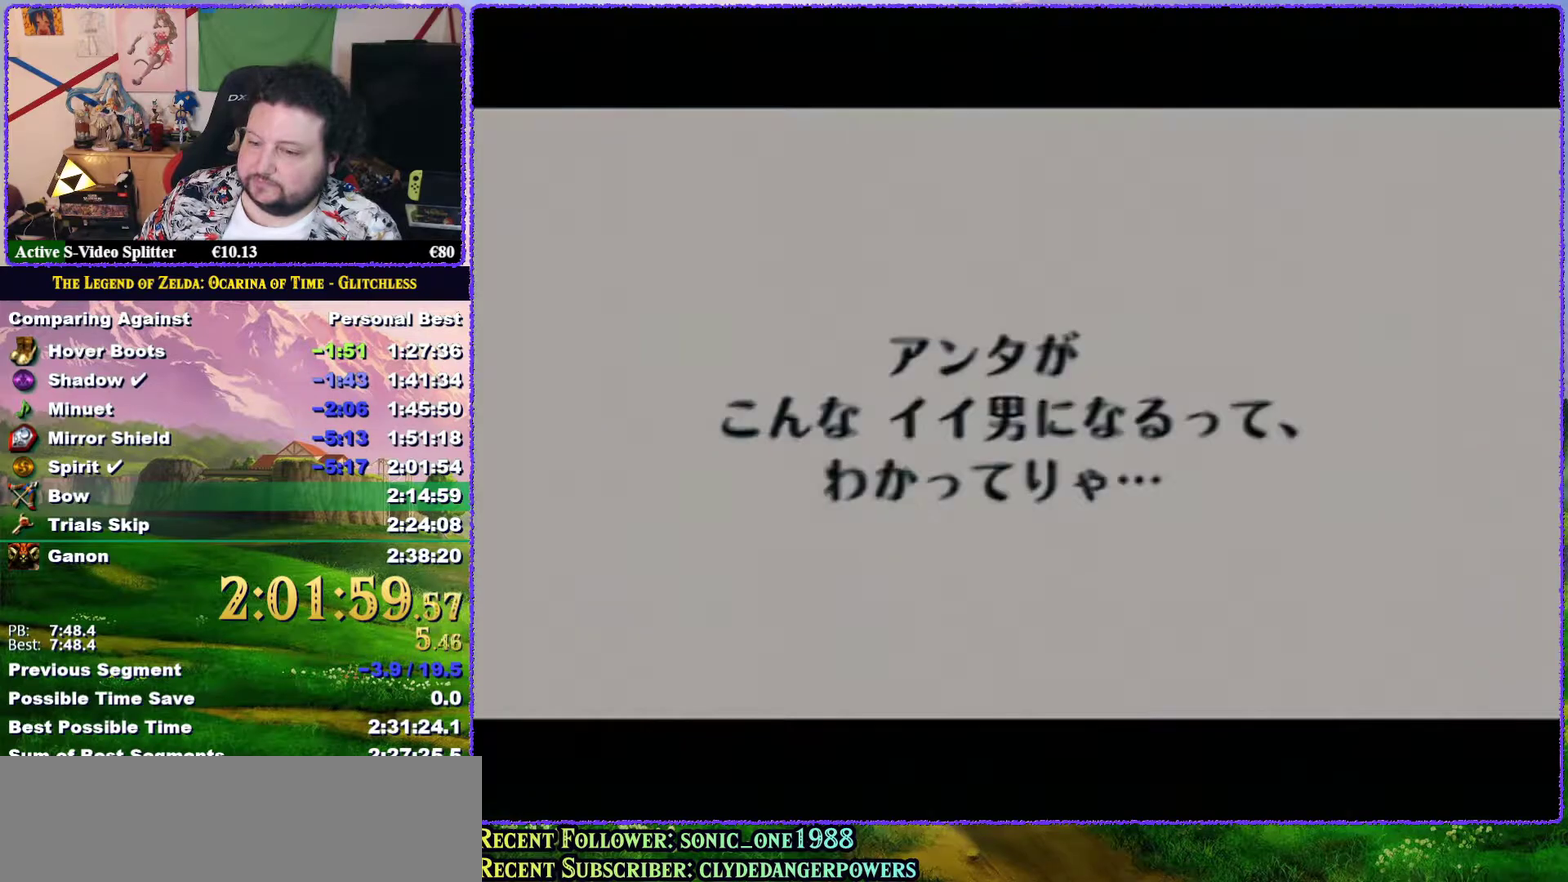
{"buttons": ["B"], "left_stick": "center", "events": [[33, "A", "down"], [100, "A", "up"], [167, "B", "down"], [183, "A", "down"], [233, "A", "up"], [333, "A", "down"], [400, "B", "up"], [417, "A", "up"], [483, "B", "down"]]}
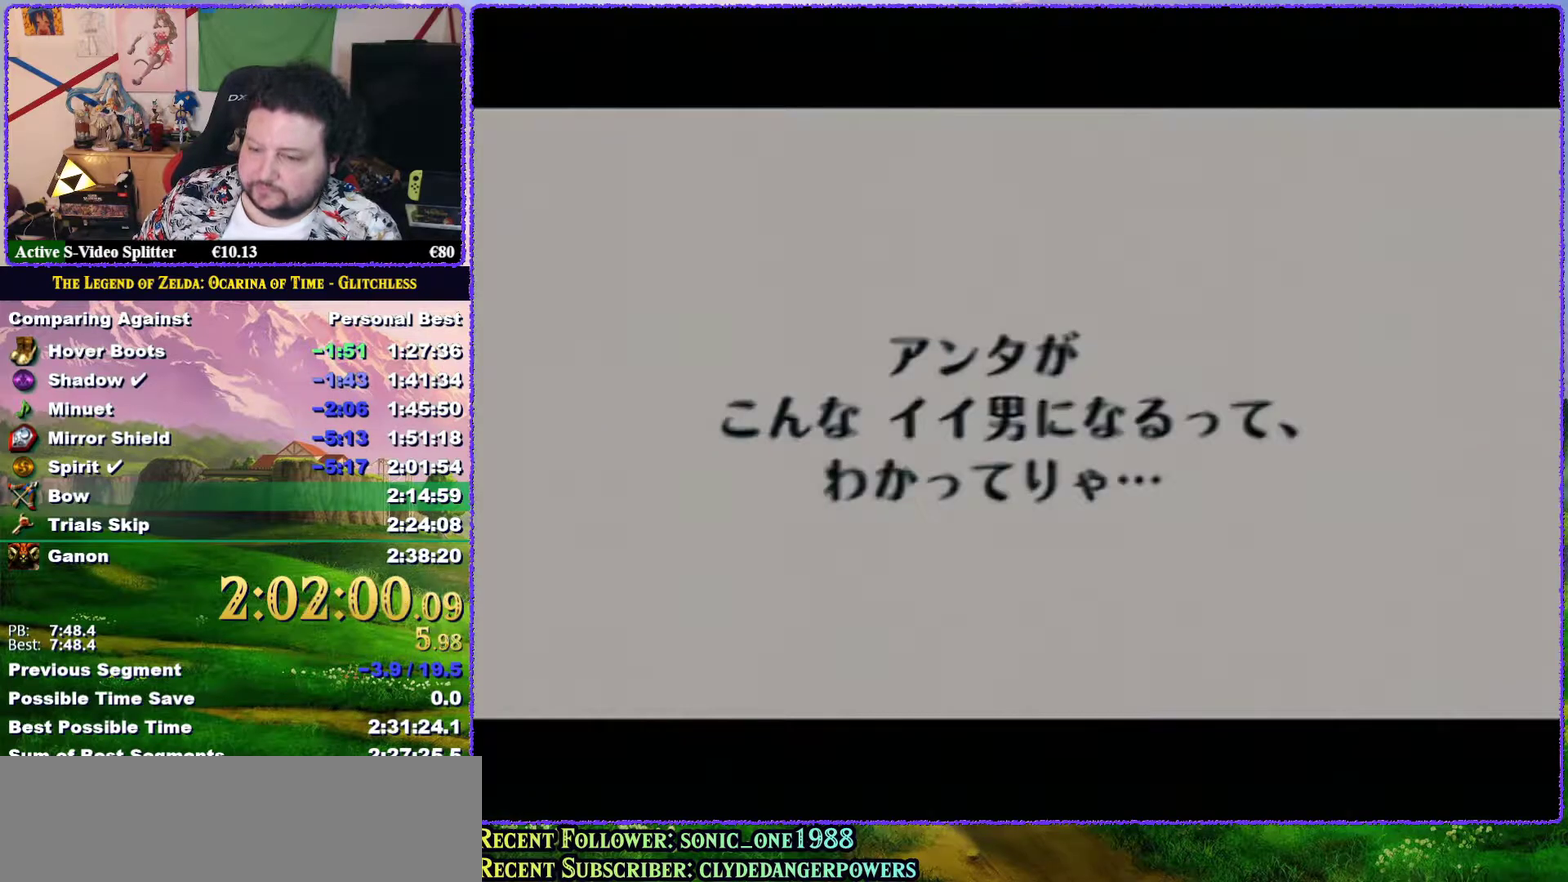
{"buttons": [], "left_stick": "center", "events": [[17, "A", "down"], [83, "B", "up"], [117, "A", "up"], [217, "A", "down"], [317, "A", "up"], [317, "B", "down"], [367, "B", "up"], [400, "A", "down"], [417, "B", "down"], [500, "A", "up"], [500, "B", "up"]]}
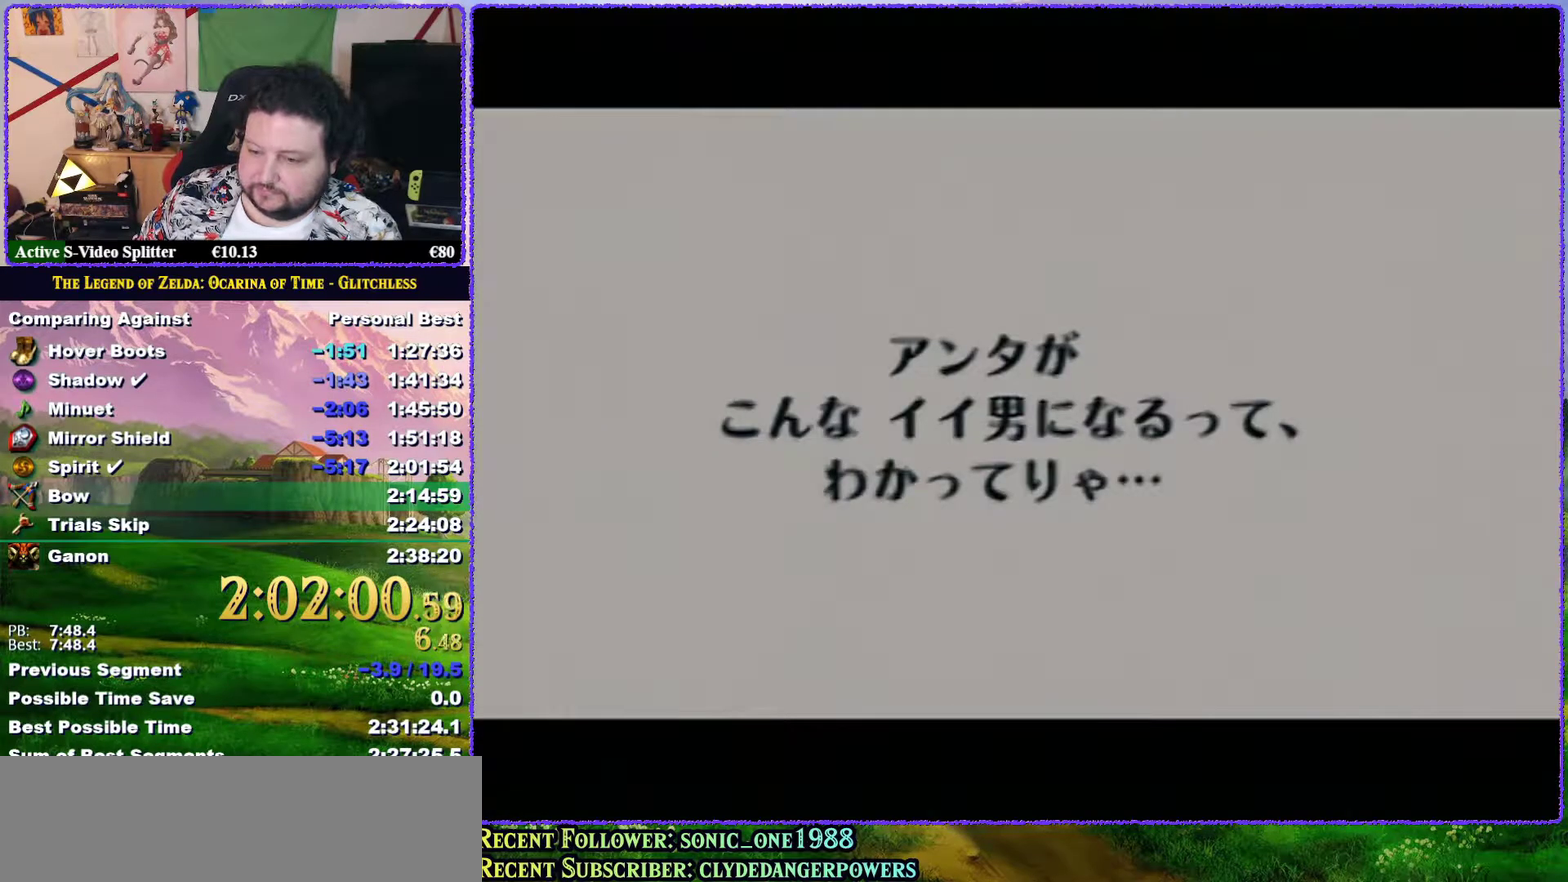
{"buttons": ["A"], "left_stick": "center", "events": [[100, "A", "down"], [183, "A", "up"], [283, "A", "down"], [367, "A", "up"], [500, "A", "down"]]}
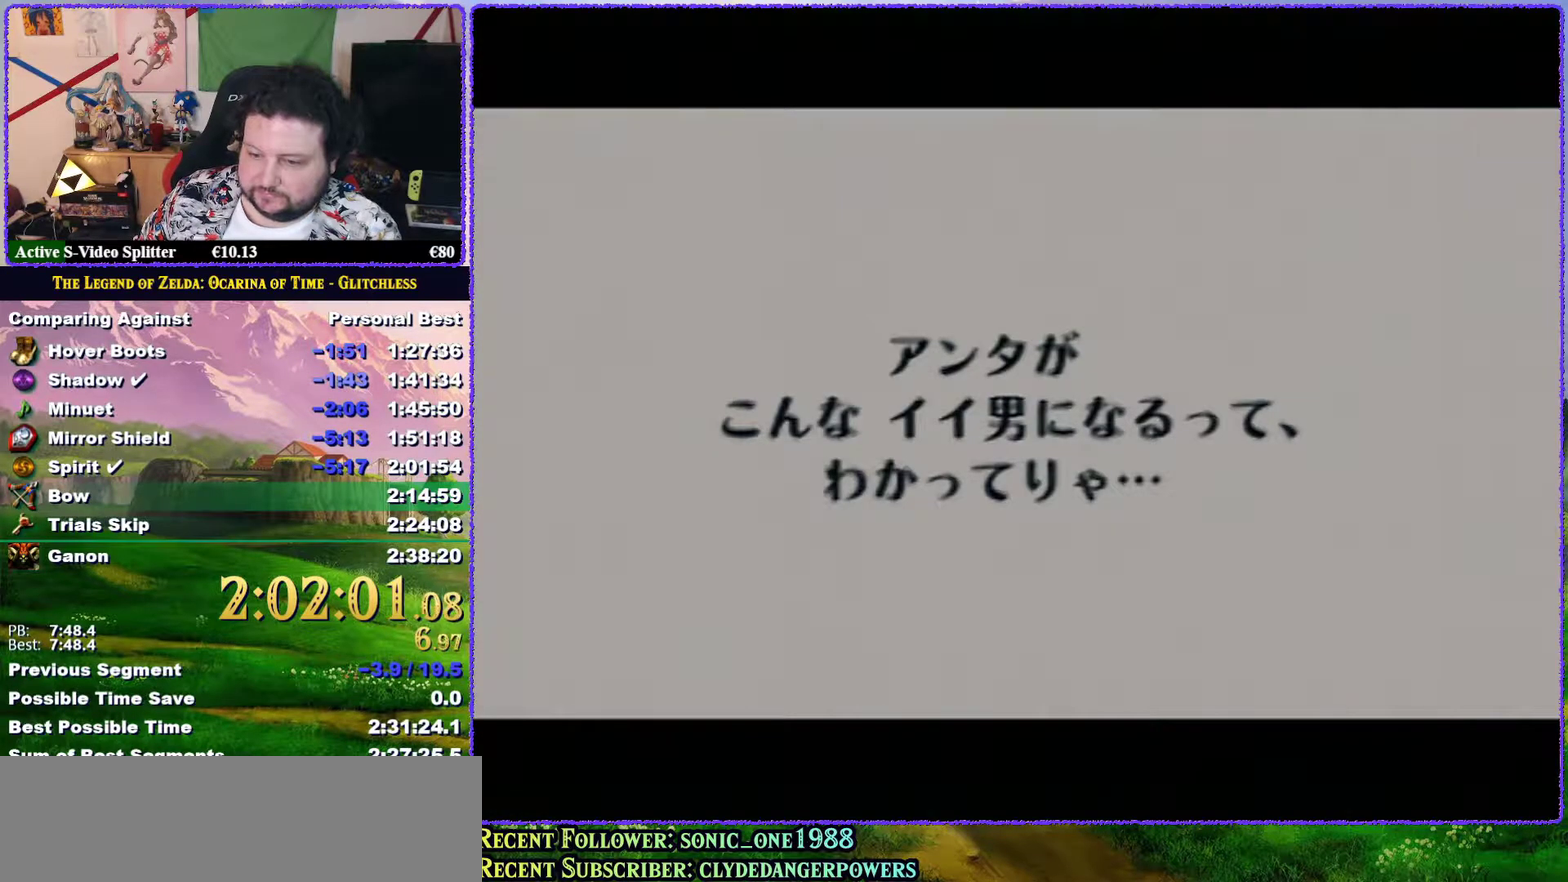
{"buttons": [], "left_stick": "center", "events": [[33, "B", "down"], [67, "A", "up"], [100, "B", "up"], [183, "A", "down"], [183, "B", "down"], [250, "B", "up"], [283, "A", "up"], [350, "B", "down"], [367, "A", "down"], [400, "B", "up"], [433, "A", "up"]]}
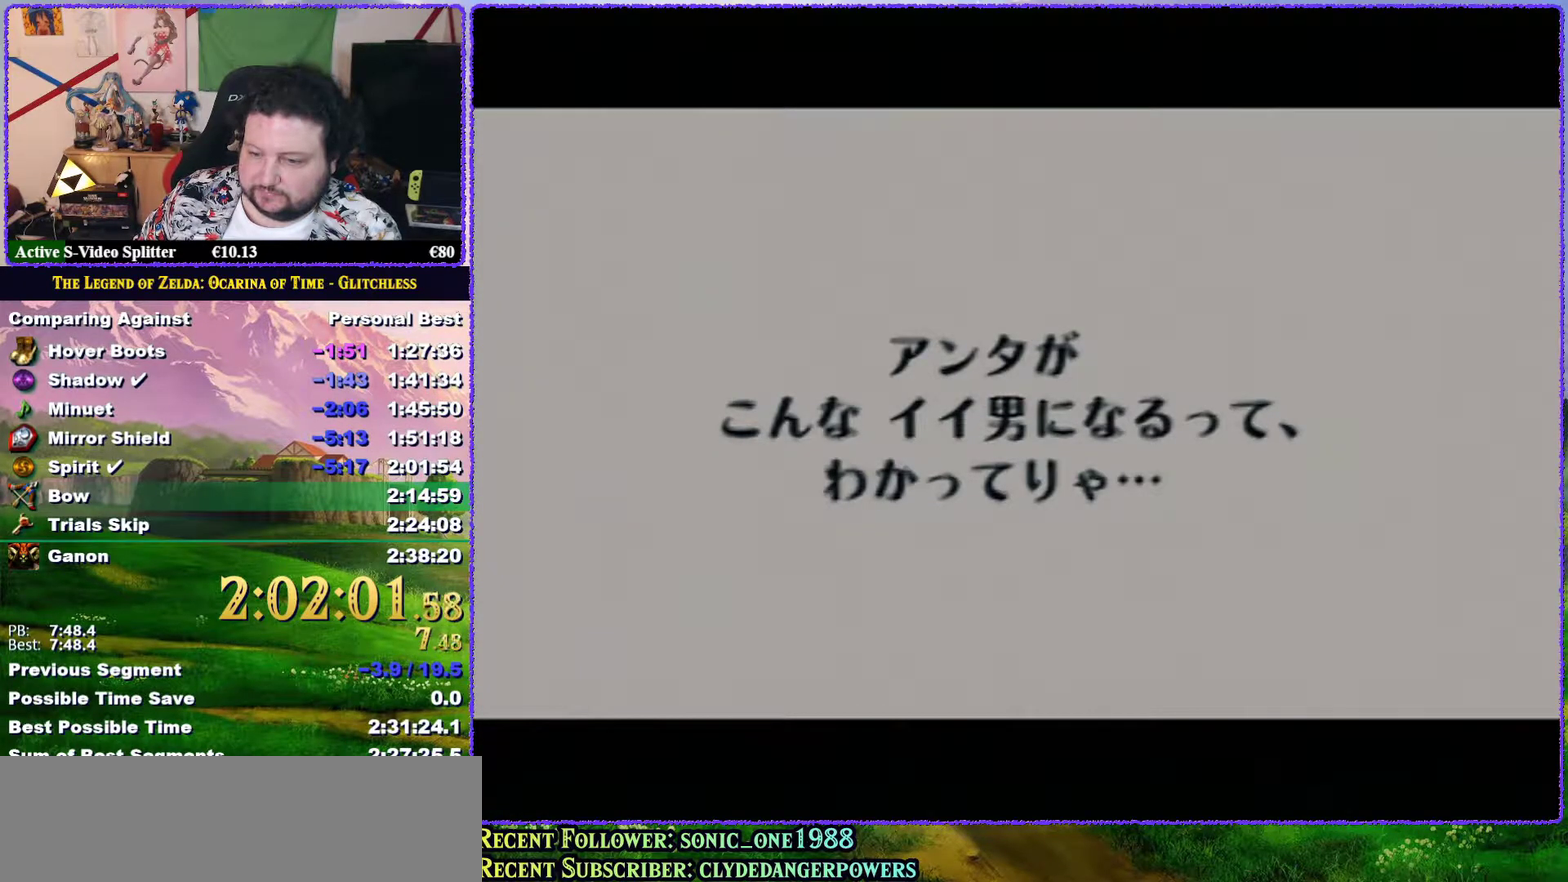
{"buttons": ["A", "B"], "left_stick": "center", "events": [[67, "A", "down"], [150, "A", "up"], [150, "B", "down"], [217, "B", "up"], [250, "A", "down"], [317, "B", "down"], [350, "A", "up"], [383, "B", "up"], [467, "A", "down"], [467, "B", "down"]]}
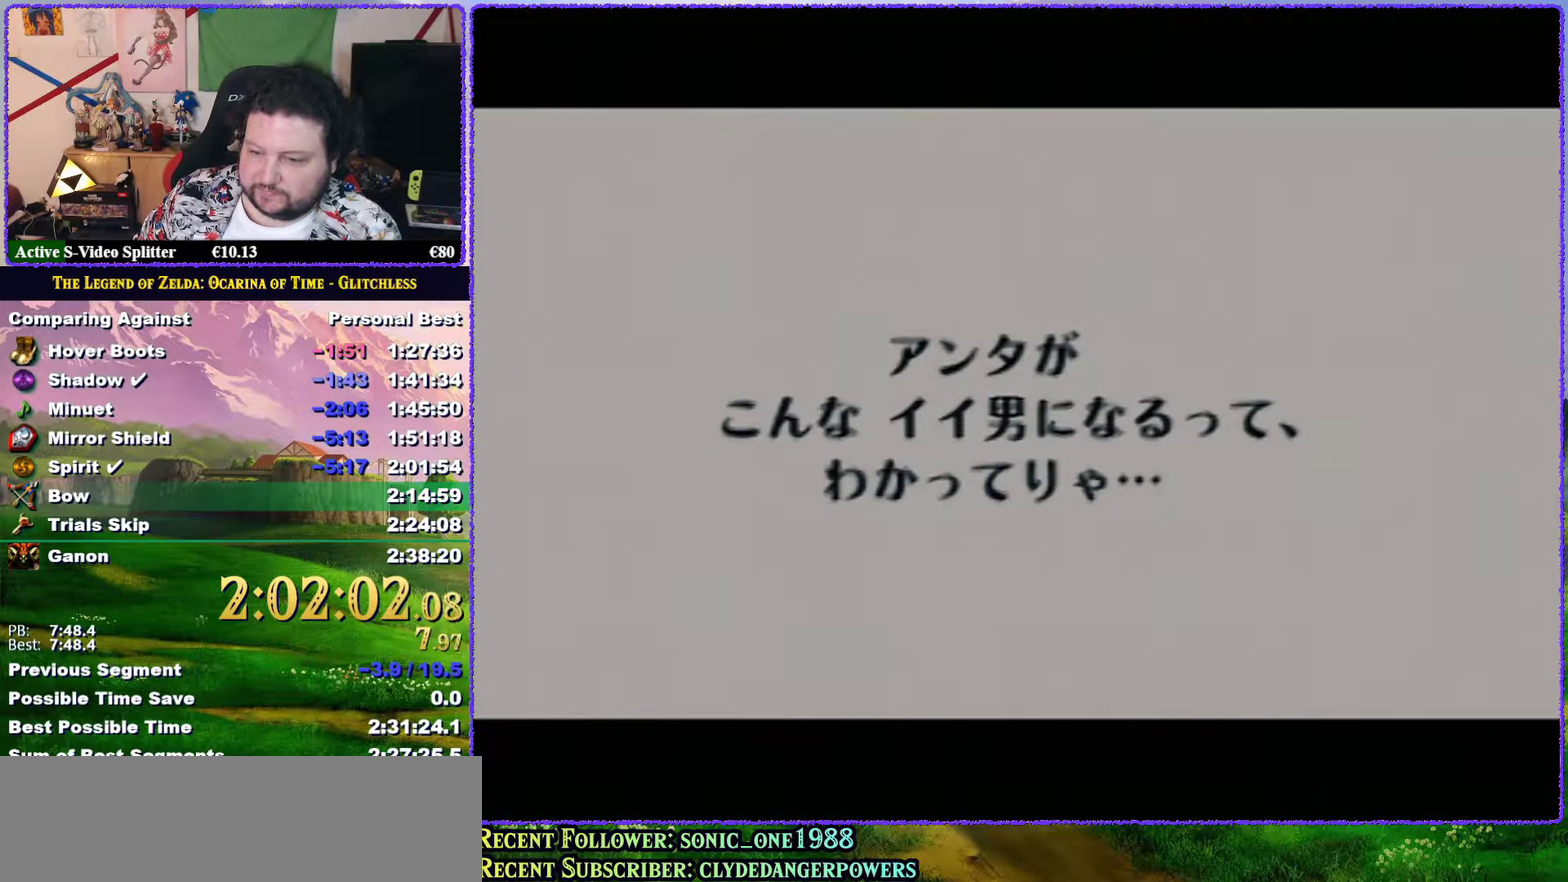
{"buttons": [], "left_stick": "center", "events": [[17, "A", "up"], [17, "B", "up"], [117, "B", "down"], [150, "A", "down"], [217, "B", "up"], [250, "A", "up"], [317, "B", "down"], [383, "B", "up"]]}
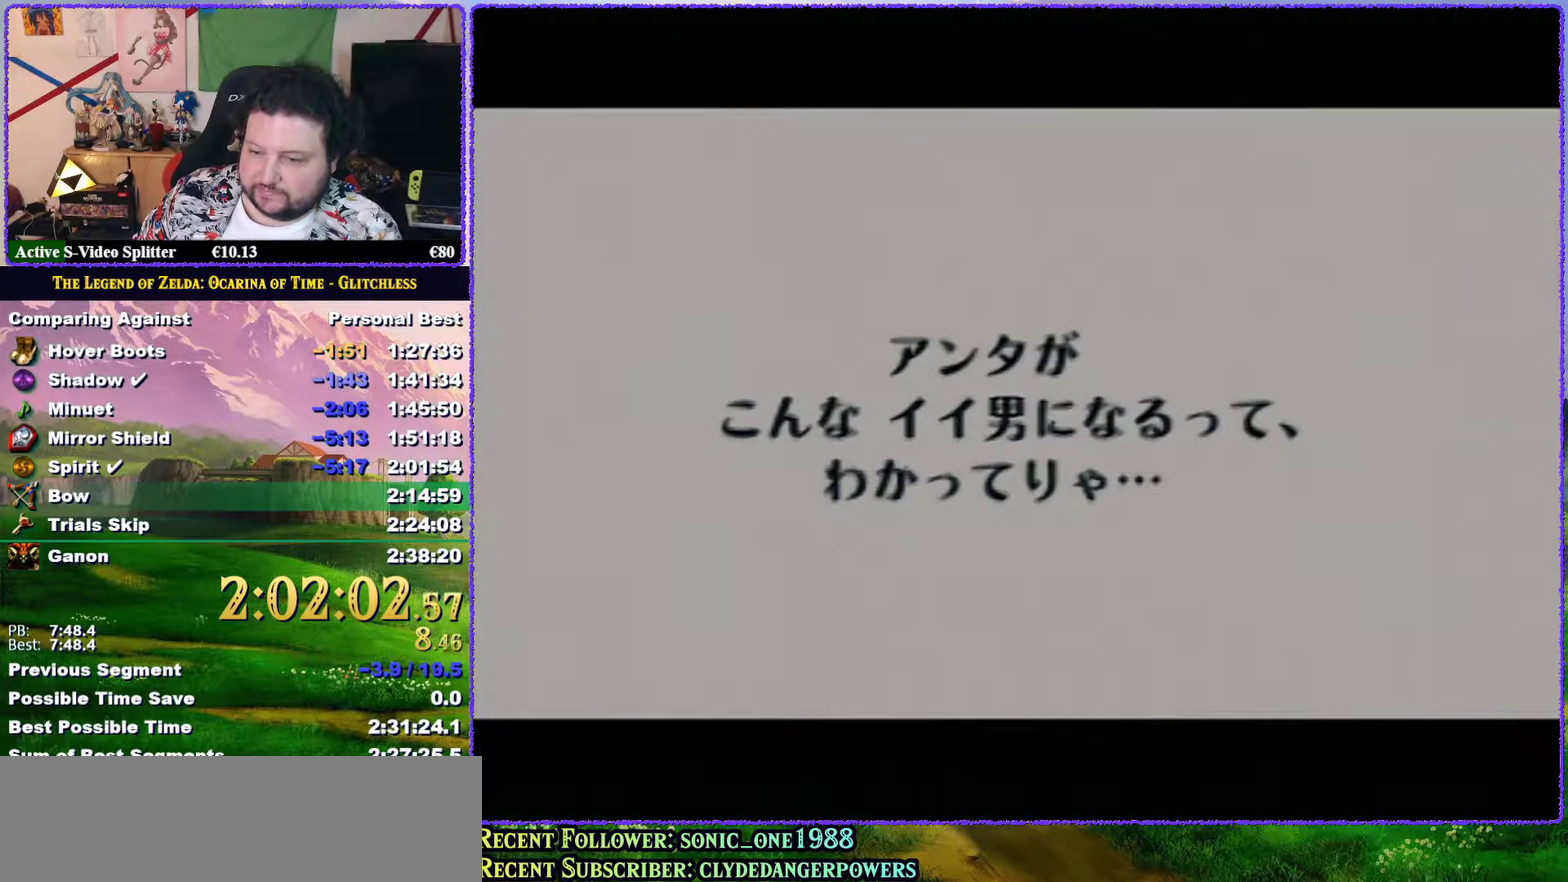
{"buttons": [], "left_stick": "center", "events": [[17, "A", "down"], [150, "A", "up"], [250, "B", "down"], [283, "A", "down"], [350, "B", "up"], [367, "A", "up"], [433, "B", "down"], [500, "B", "up"]]}
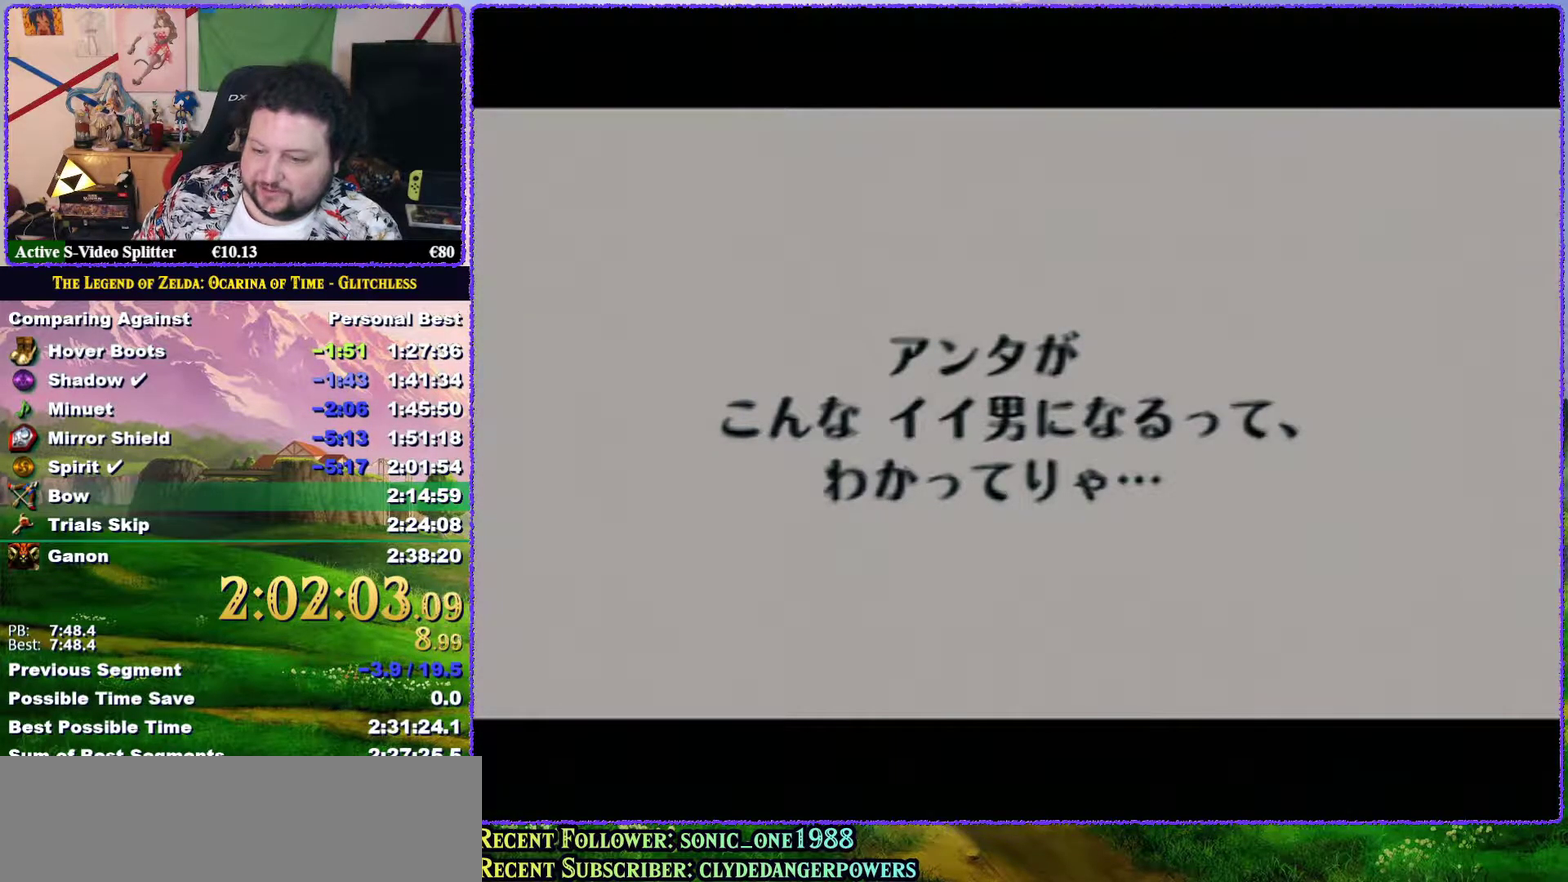
{"buttons": ["A"], "left_stick": "center", "events": [[100, "A", "down"], [100, "B", "down"], [150, "A", "up"], [150, "B", "up"], [217, "B", "down"], [233, "A", "down"], [267, "B", "up"], [333, "A", "up"], [450, "A", "down"]]}
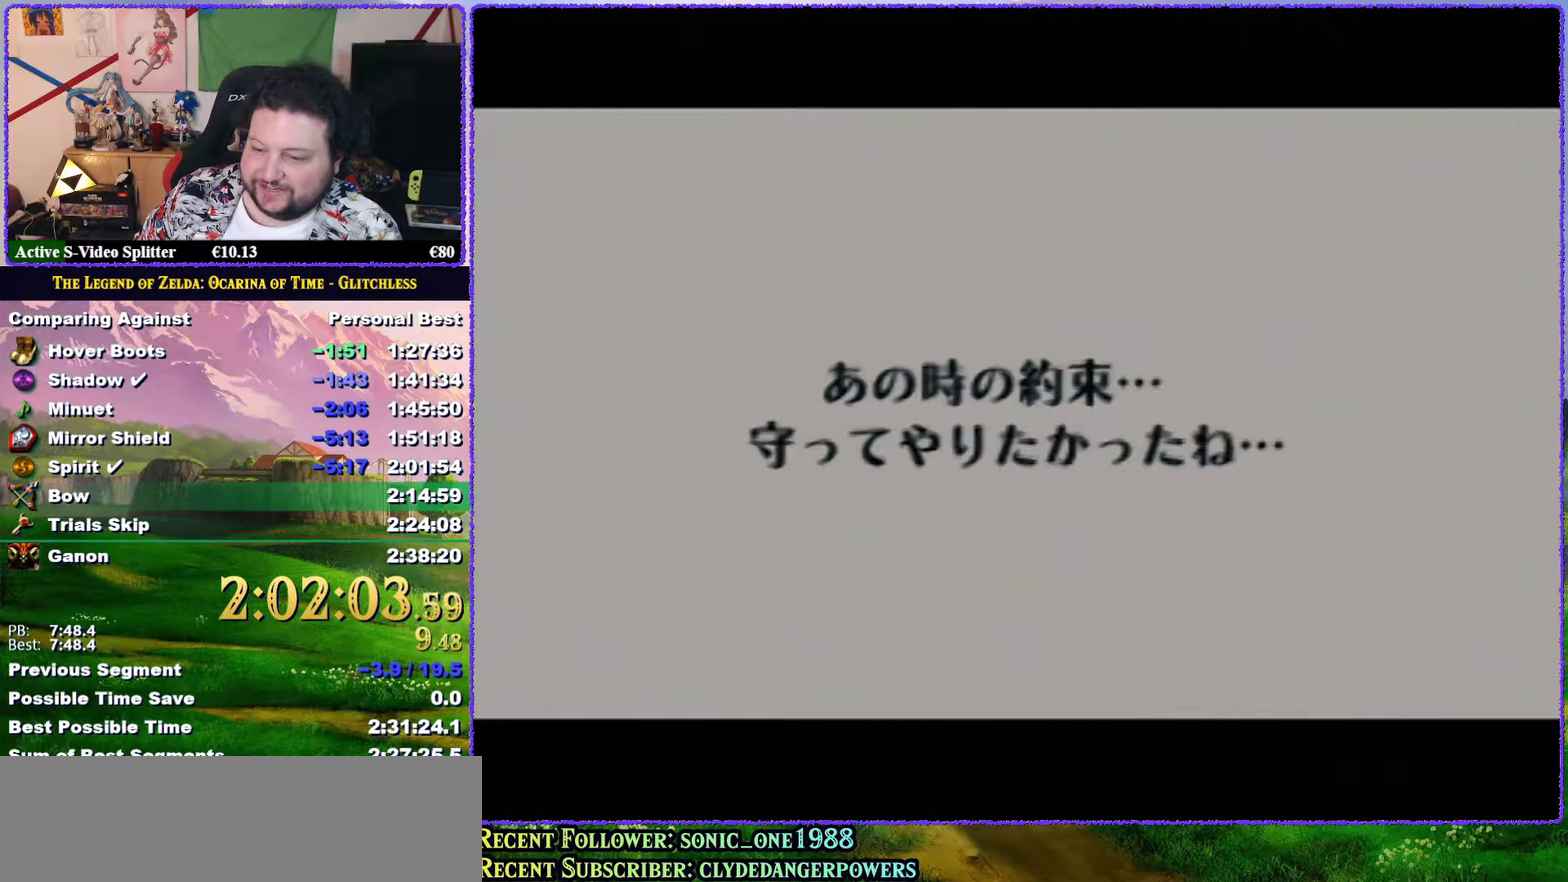
{"buttons": ["A"], "left_stick": "center", "events": [[33, "B", "down"], [67, "A", "up"], [100, "B", "up"], [150, "A", "down"], [217, "A", "up"], [300, "A", "down"], [300, "B", "down"], [367, "B", "up"], [400, "A", "up"], [433, "B", "down"], [467, "A", "down"], [500, "B", "up"]]}
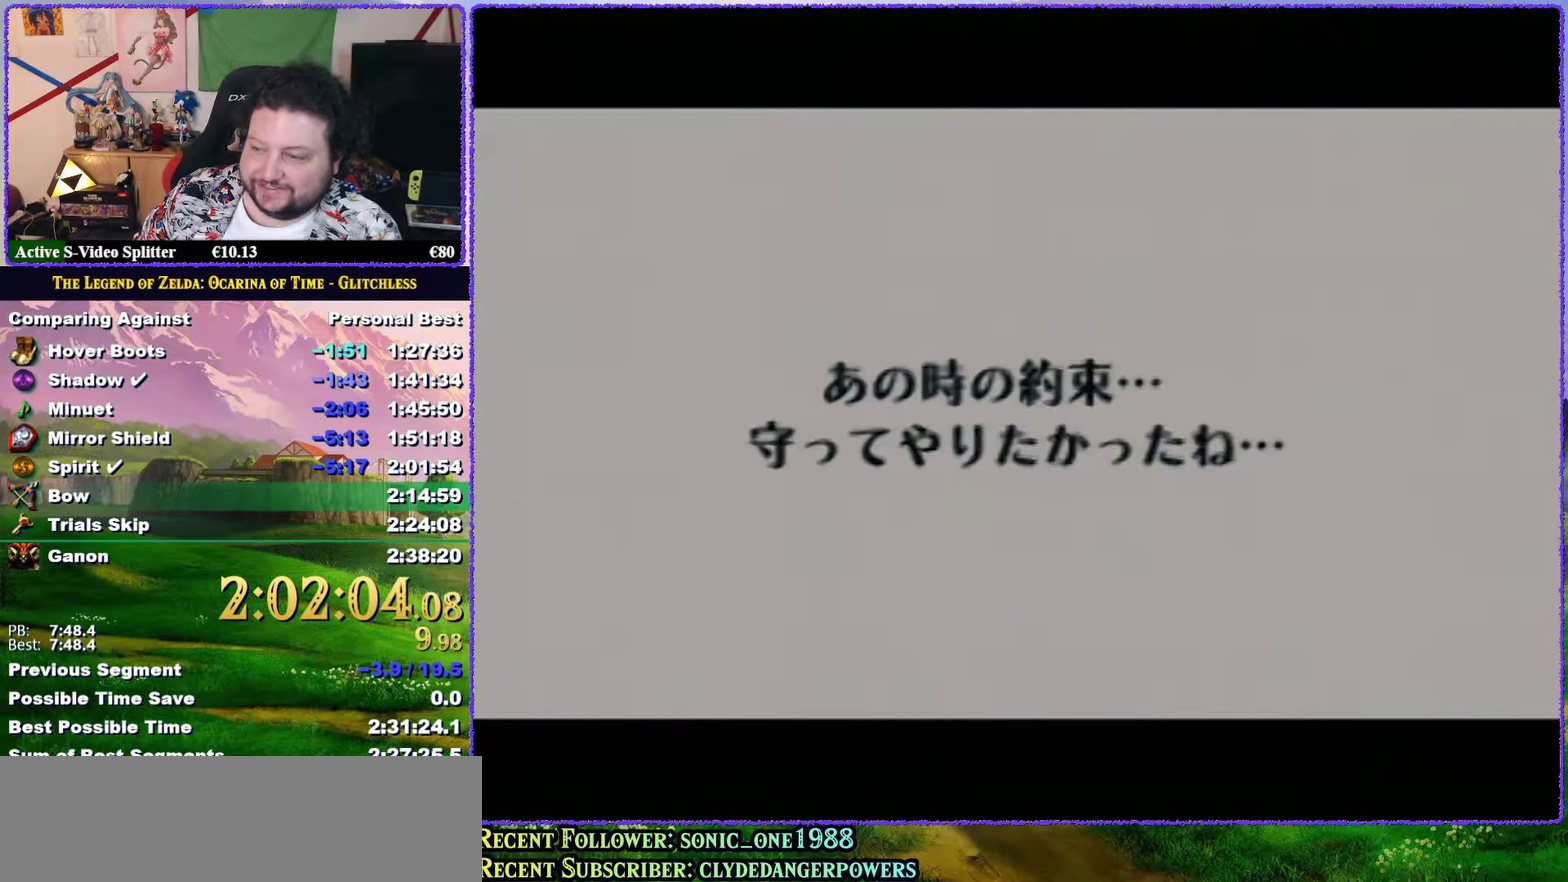
{"buttons": ["B"], "left_stick": "center", "events": [[67, "A", "up"], [100, "B", "down"], [117, "B", "up"], [150, "A", "down"], [217, "A", "up"], [350, "A", "down"], [383, "A", "up"], [483, "B", "down"]]}
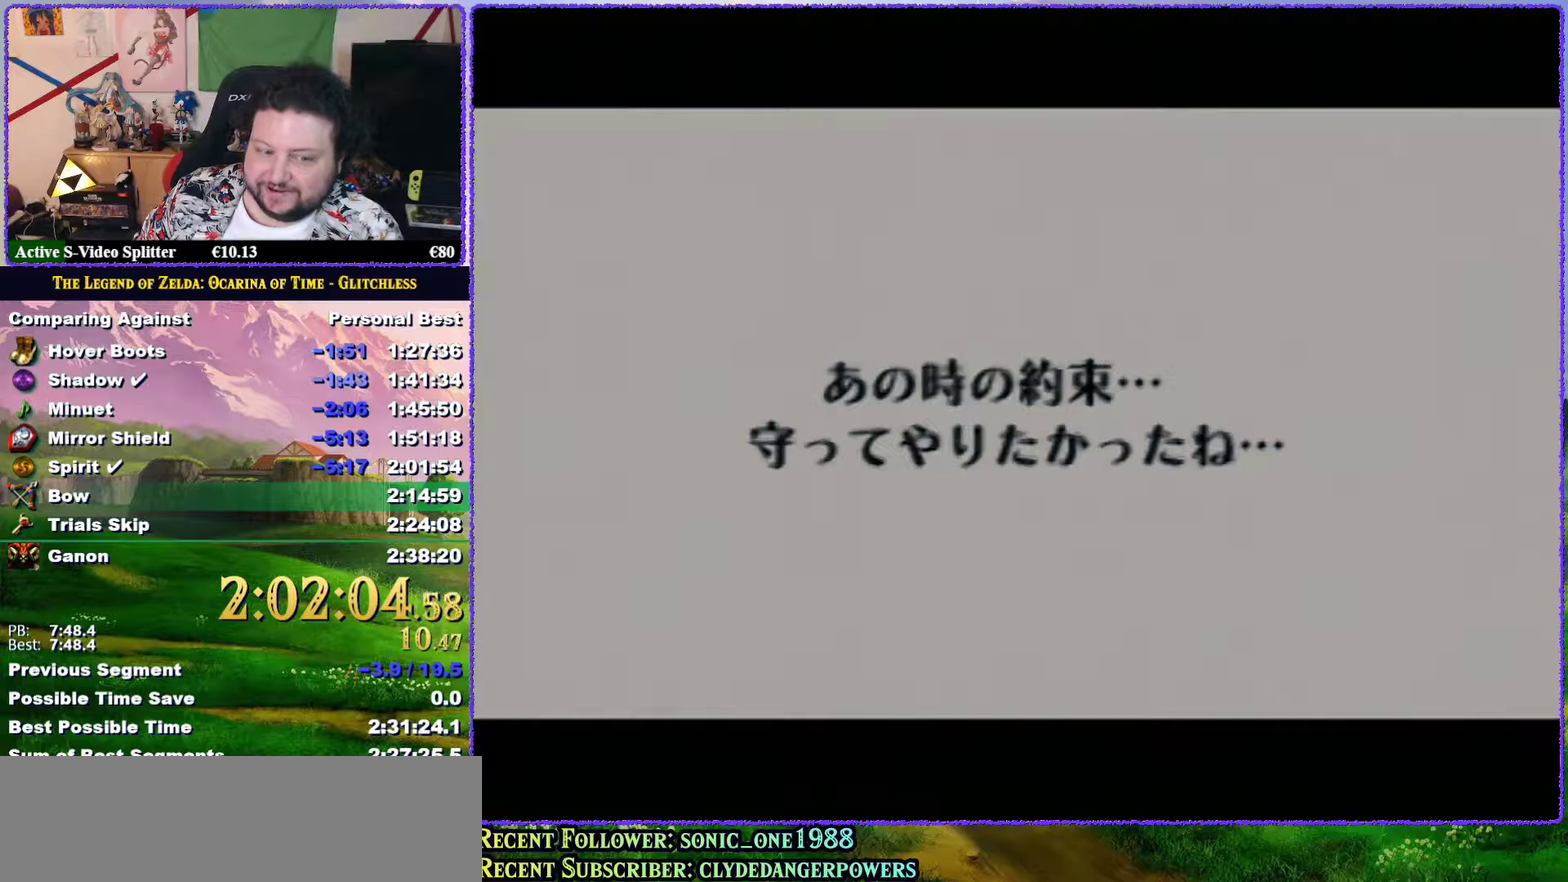
{"buttons": [], "left_stick": "center", "events": [[17, "A", "down"], [17, "B", "up"], [83, "A", "up"], [183, "A", "down"], [317, "A", "up"], [317, "B", "down"], [367, "B", "up"], [417, "A", "down"], [467, "A", "up"]]}
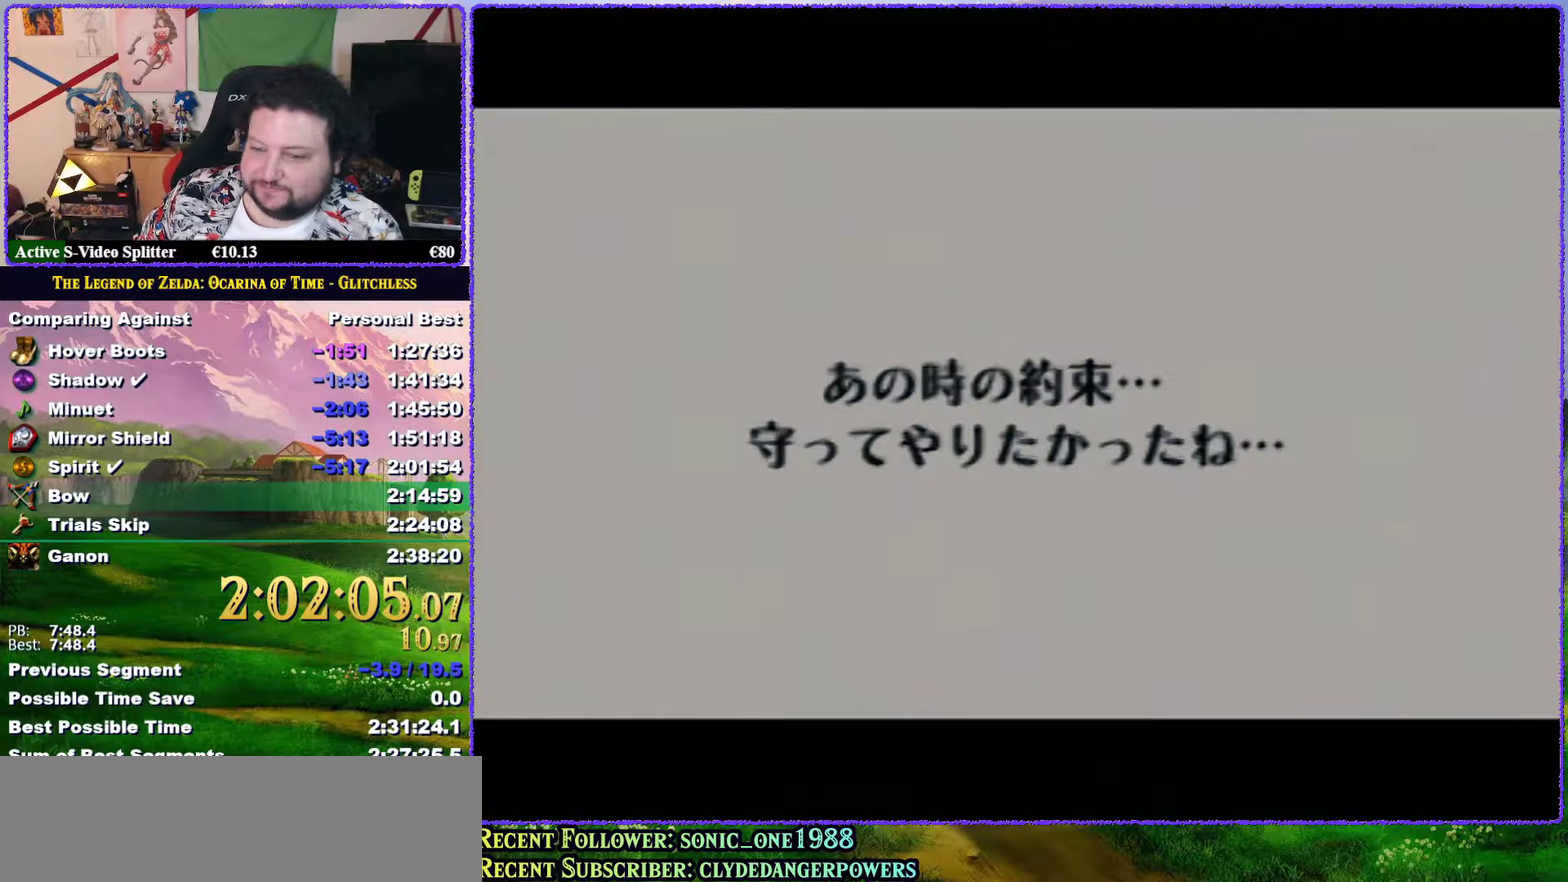
{"buttons": ["A"], "left_stick": "center", "events": [[67, "A", "down"], [150, "A", "up"], [250, "A", "down"], [283, "B", "down"], [333, "A", "up"], [333, "B", "up"], [400, "B", "down"], [417, "A", "down"], [467, "B", "up"]]}
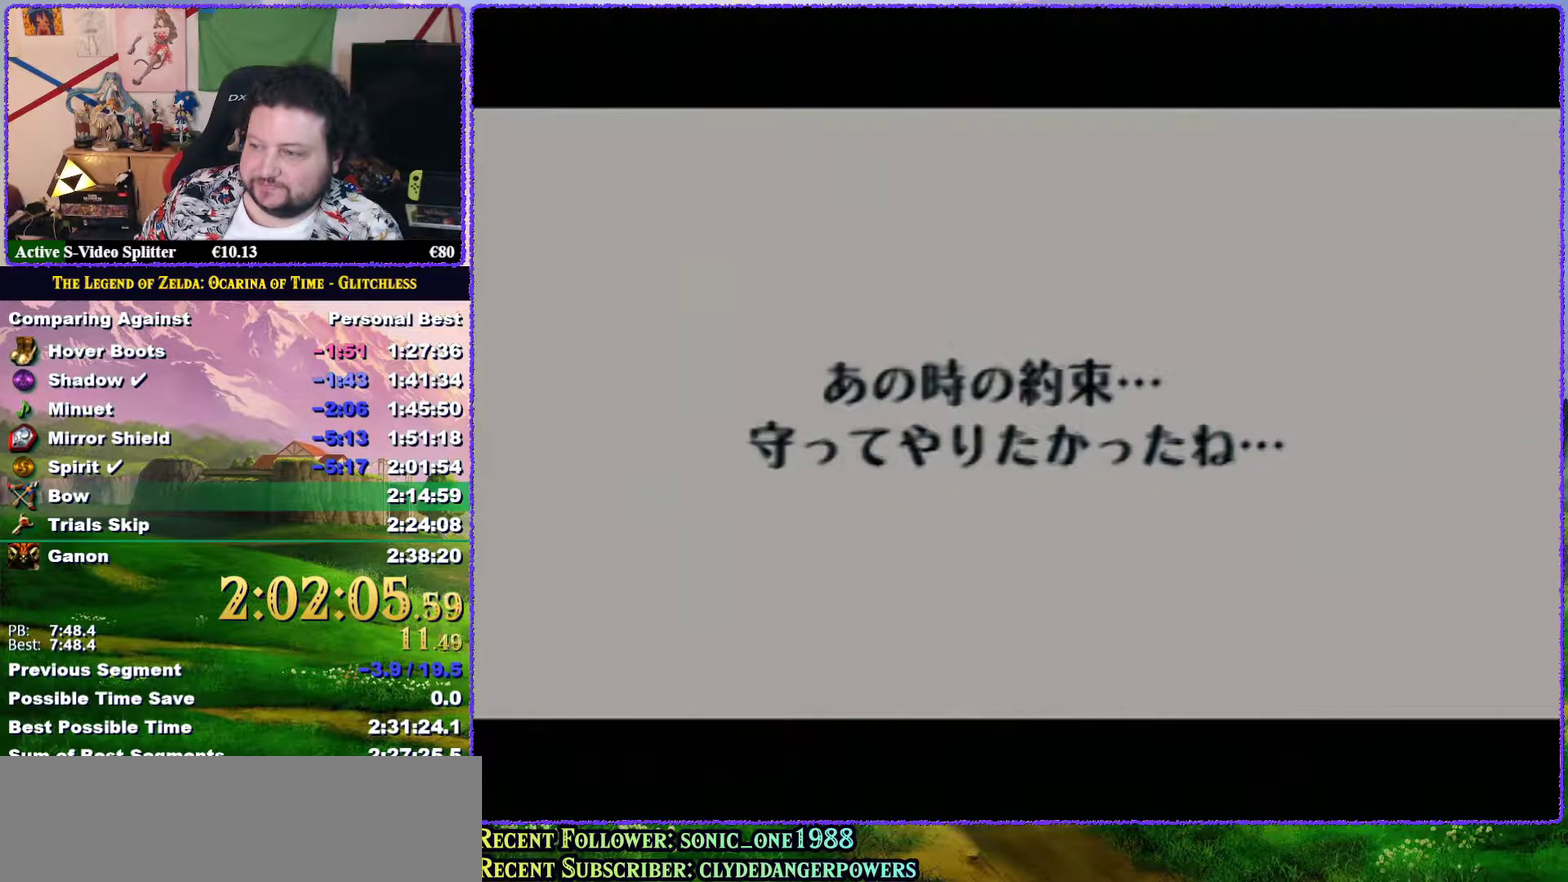
{"buttons": ["A"], "left_stick": "center", "events": [[17, "A", "up"], [50, "B", "down"], [117, "A", "down"], [117, "B", "up"], [217, "A", "up"], [317, "A", "down"], [383, "A", "up"], [500, "A", "down"]]}
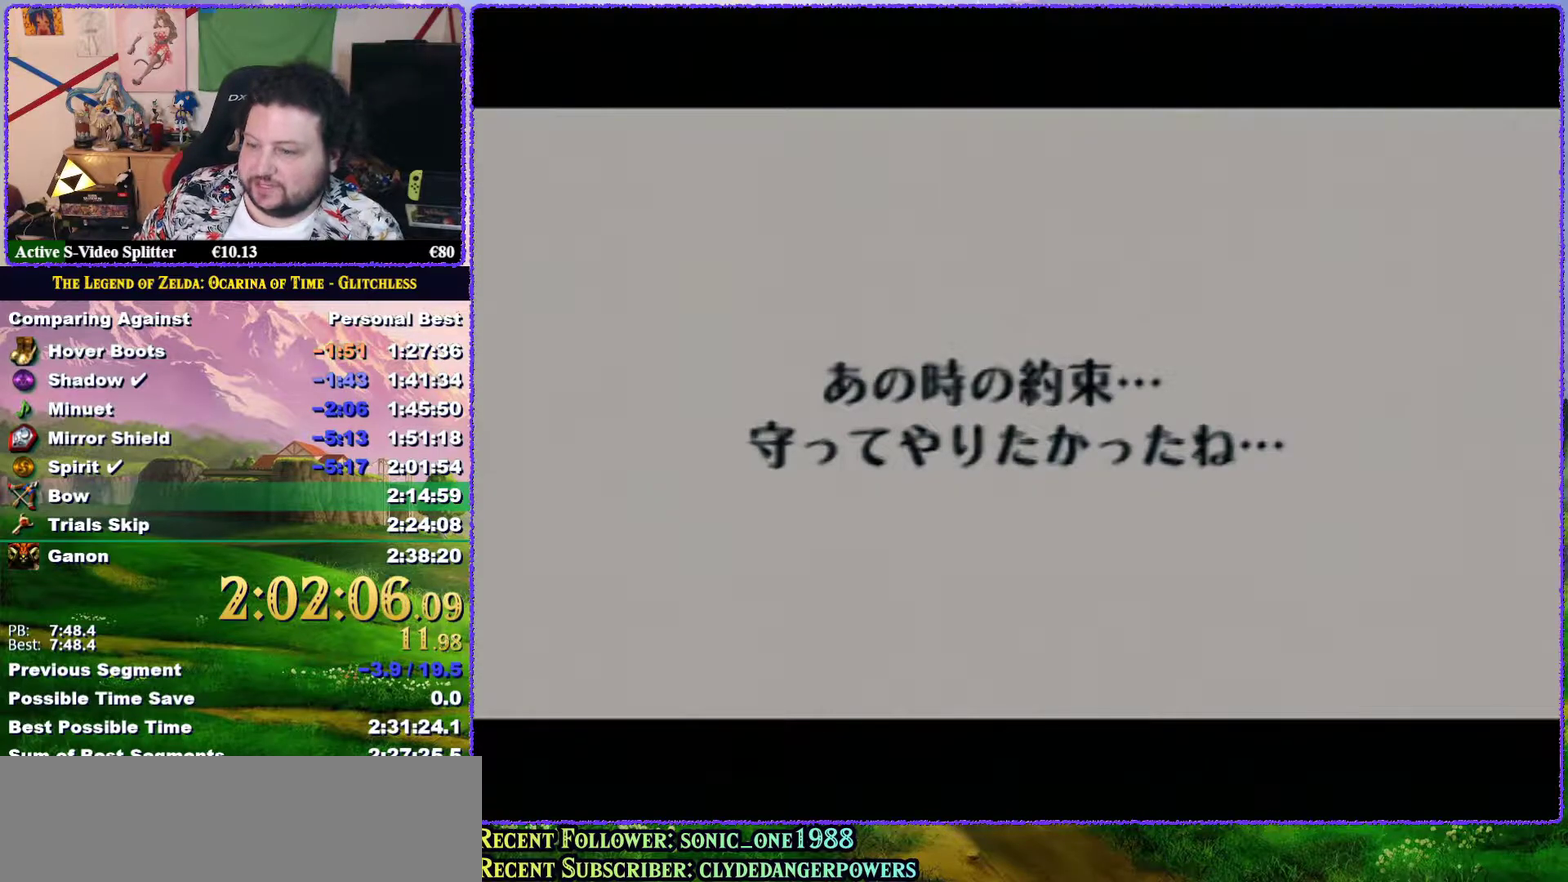
{"buttons": ["B"], "left_stick": "center", "events": [[33, "B", "down"], [67, "B", "up"], [100, "A", "up"], [150, "B", "down"], [183, "A", "down"], [217, "B", "up"], [267, "A", "up"], [333, "B", "down"], [367, "A", "down"], [383, "B", "up"], [467, "A", "up"], [500, "B", "down"]]}
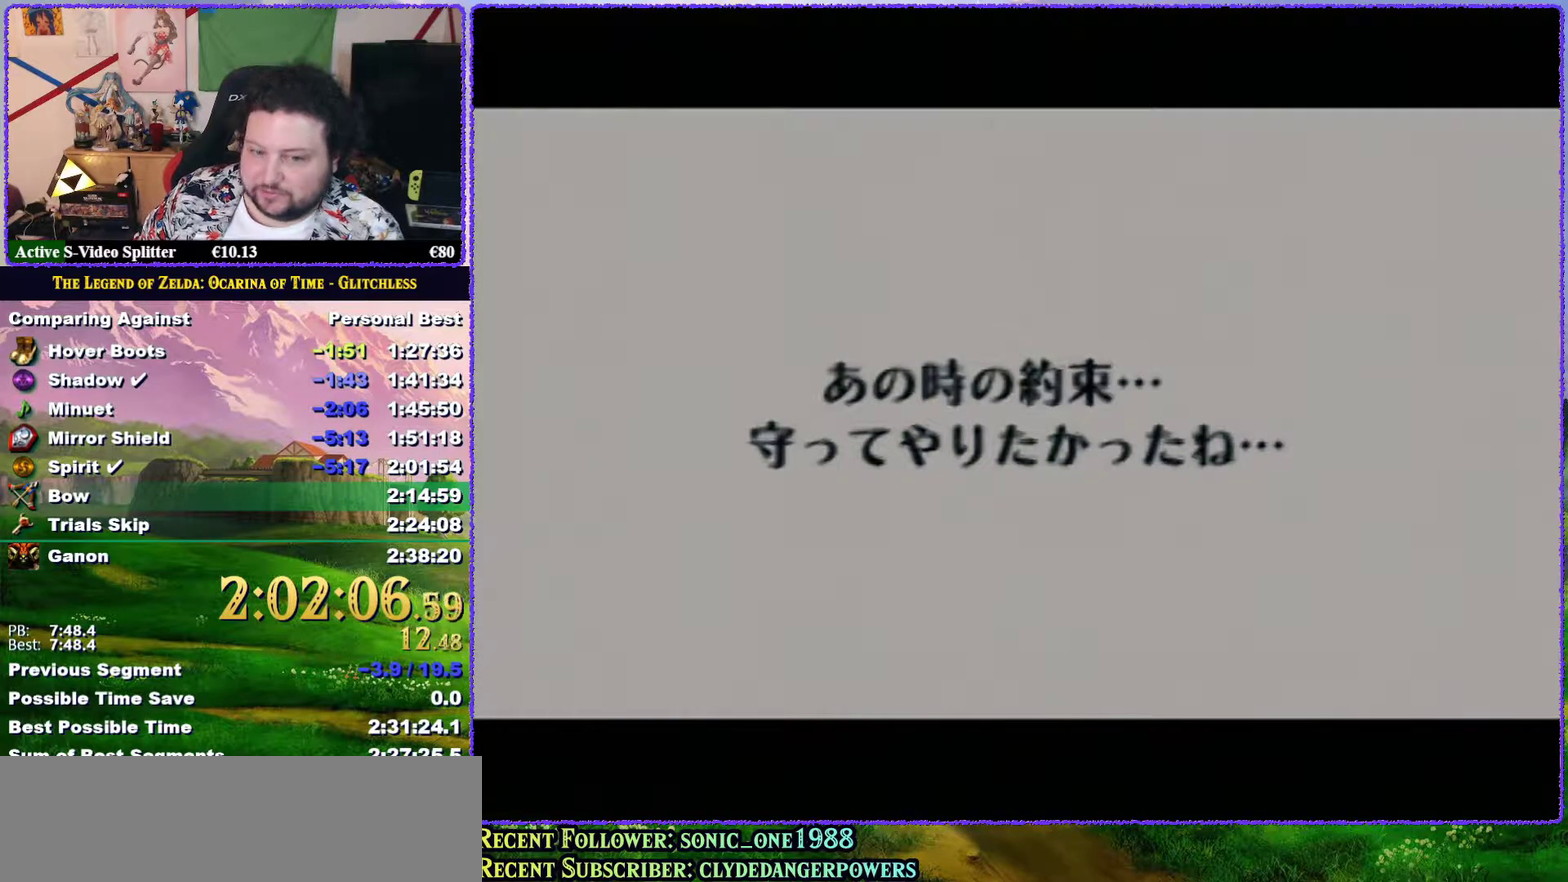
{"buttons": ["A", "B"], "left_stick": "center", "events": [[33, "B", "up"], [50, "A", "down"], [150, "A", "up"], [150, "B", "down"], [217, "B", "up"], [250, "A", "down"], [317, "B", "down"], [350, "A", "up"], [350, "B", "up"], [467, "A", "down"], [467, "B", "down"]]}
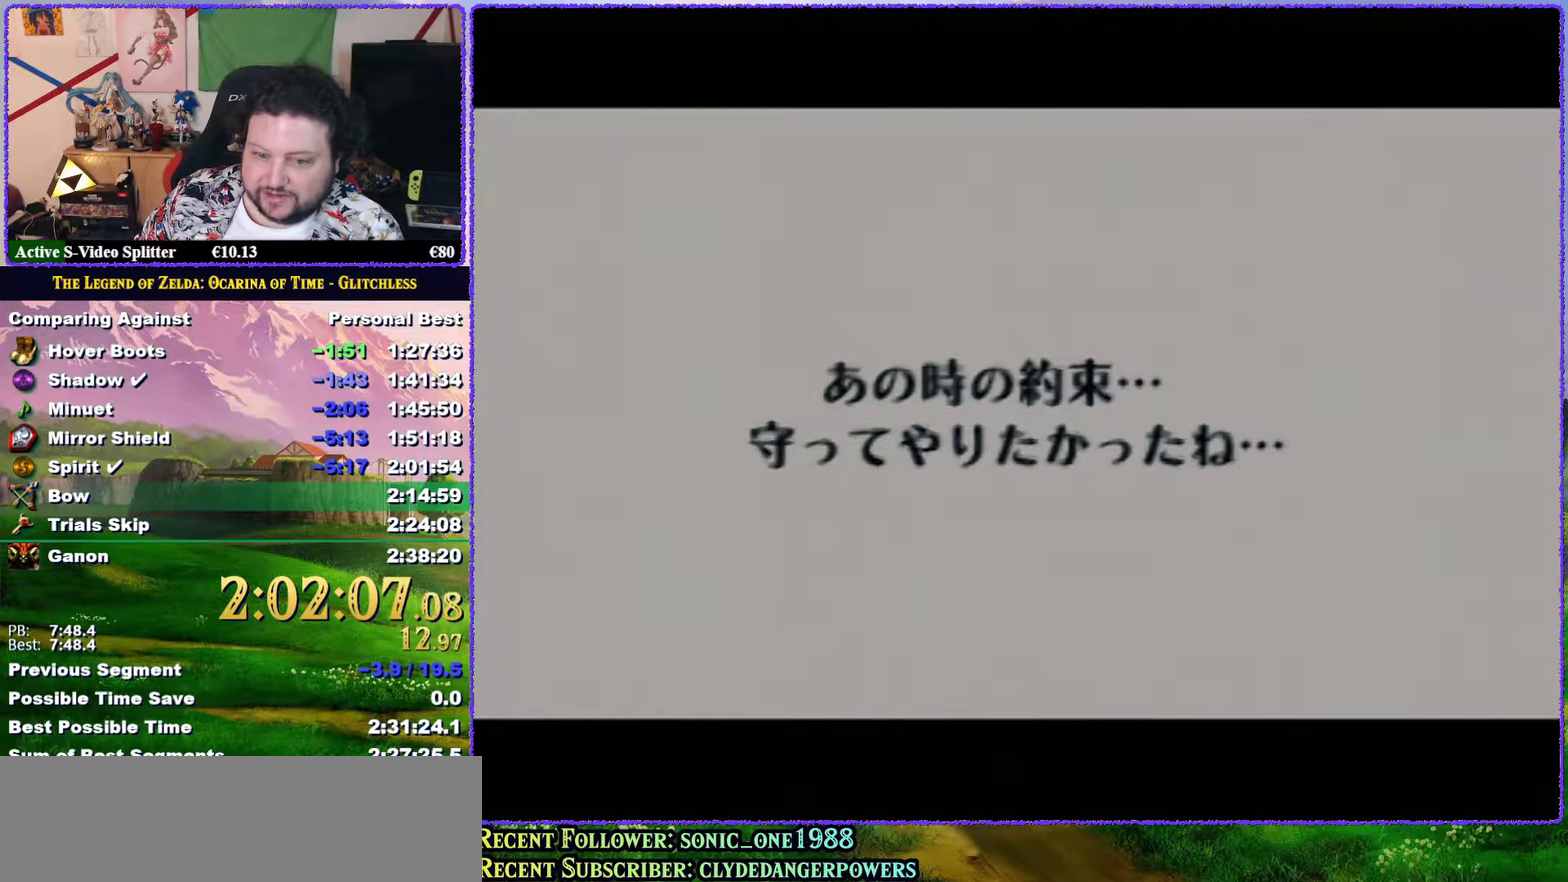
{"buttons": [], "left_stick": "center", "events": [[17, "A", "up"], [50, "B", "up"], [150, "A", "down"], [150, "B", "down"], [217, "B", "up"], [250, "A", "up"], [350, "A", "down"], [467, "A", "up"]]}
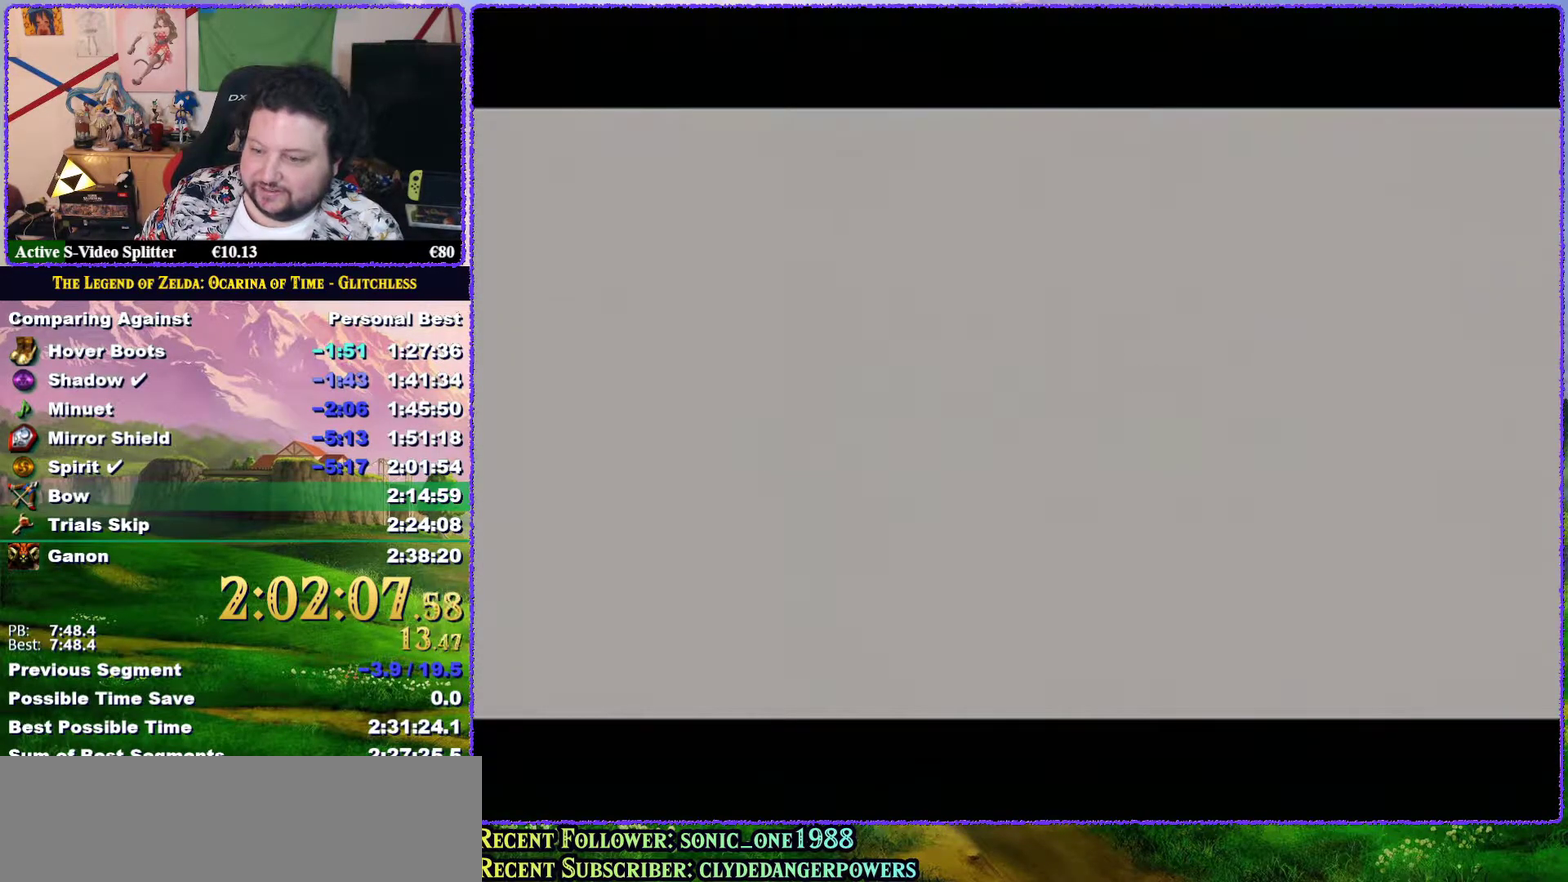
{"buttons": ["A"], "left_stick": "center", "events": [[67, "A", "down"], [117, "B", "down"], [167, "A", "up"], [167, "B", "up"], [233, "A", "down"], [233, "B", "down"], [317, "B", "up"], [333, "A", "up"], [400, "B", "down"], [417, "A", "down"], [450, "B", "up"]]}
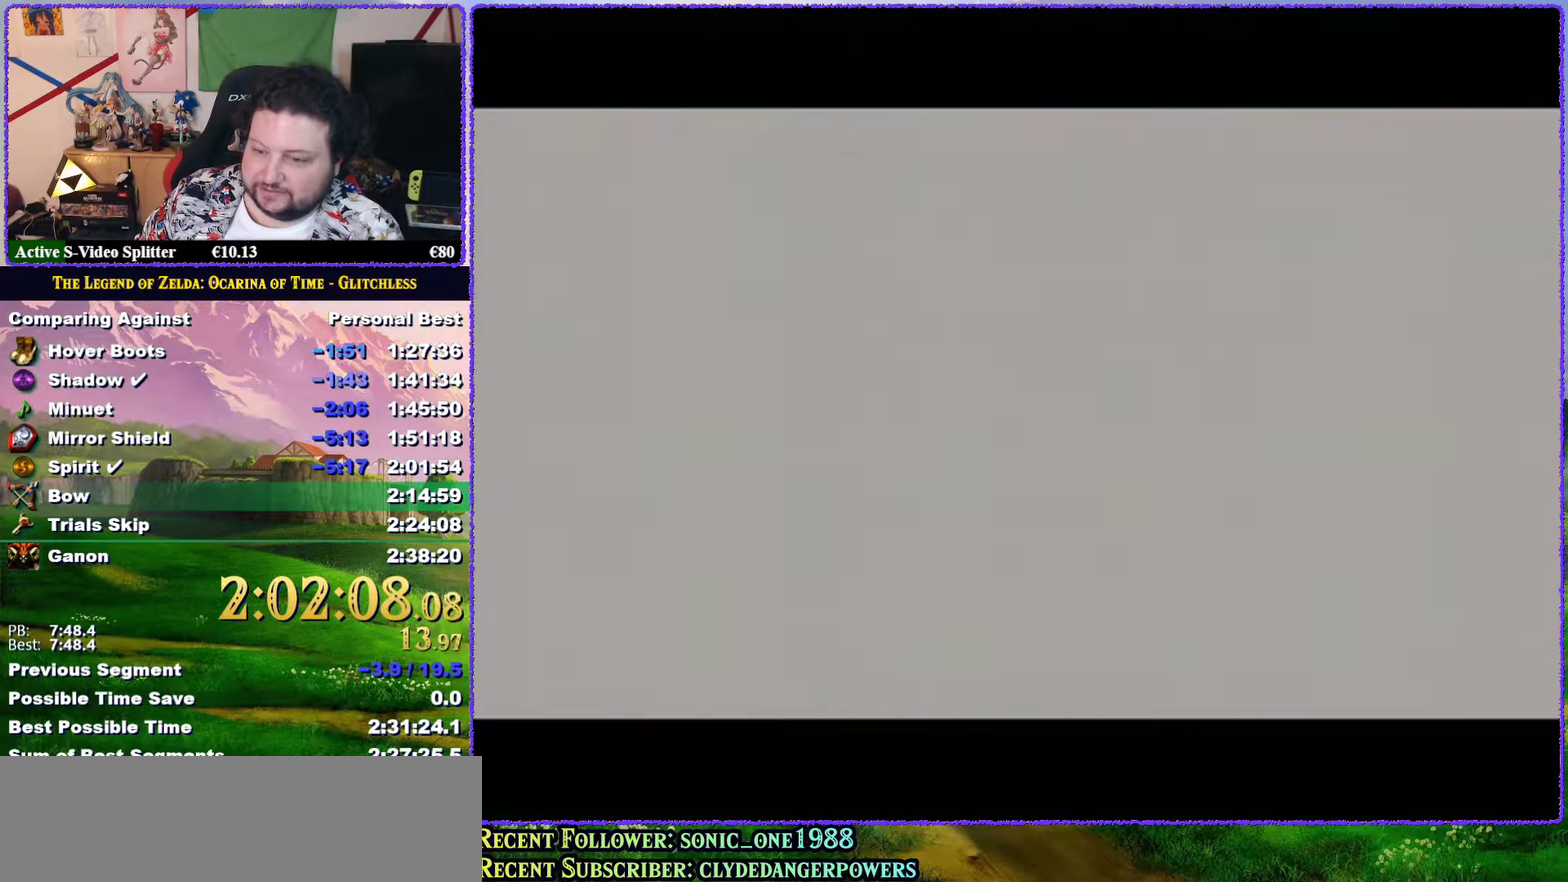
{"buttons": [], "left_stick": "center", "events": [[17, "A", "up"], [50, "B", "down"], [83, "A", "down"], [117, "B", "up"], [217, "A", "up"], [317, "A", "down"], [400, "B", "down"], [417, "A", "up"], [450, "B", "up"]]}
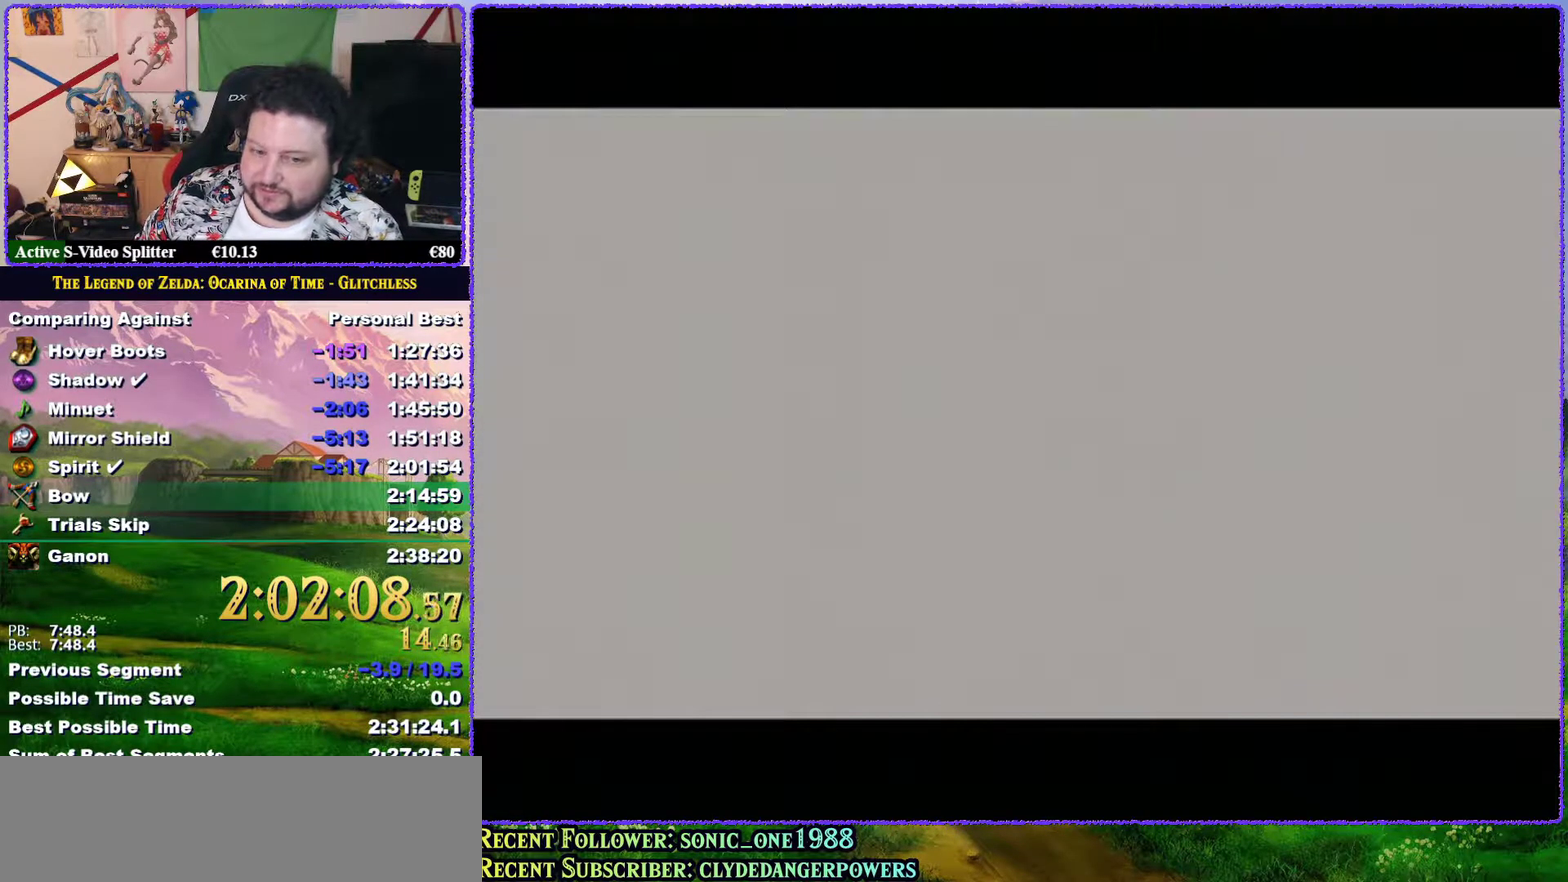
{"buttons": ["A"], "left_stick": "center", "events": [[17, "A", "down"], [100, "A", "up"], [233, "A", "down"], [350, "A", "up"], [433, "A", "down"]]}
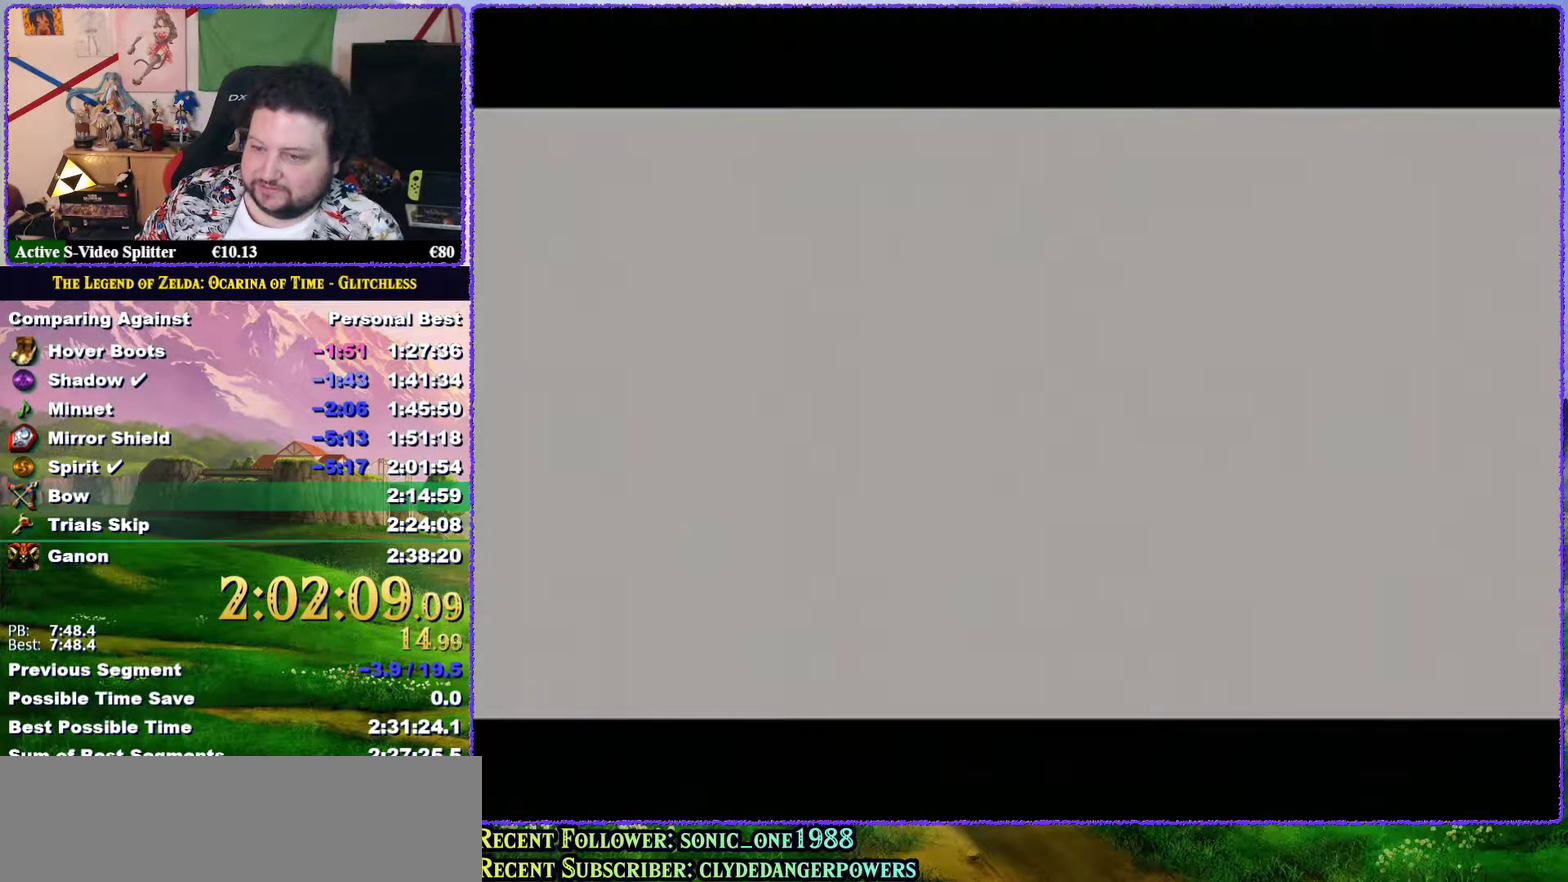
{"buttons": ["B"], "left_stick": "center", "events": [[50, "A", "up"], [117, "A", "down"], [217, "A", "up"], [317, "A", "down"], [400, "A", "up"], [500, "B", "down"]]}
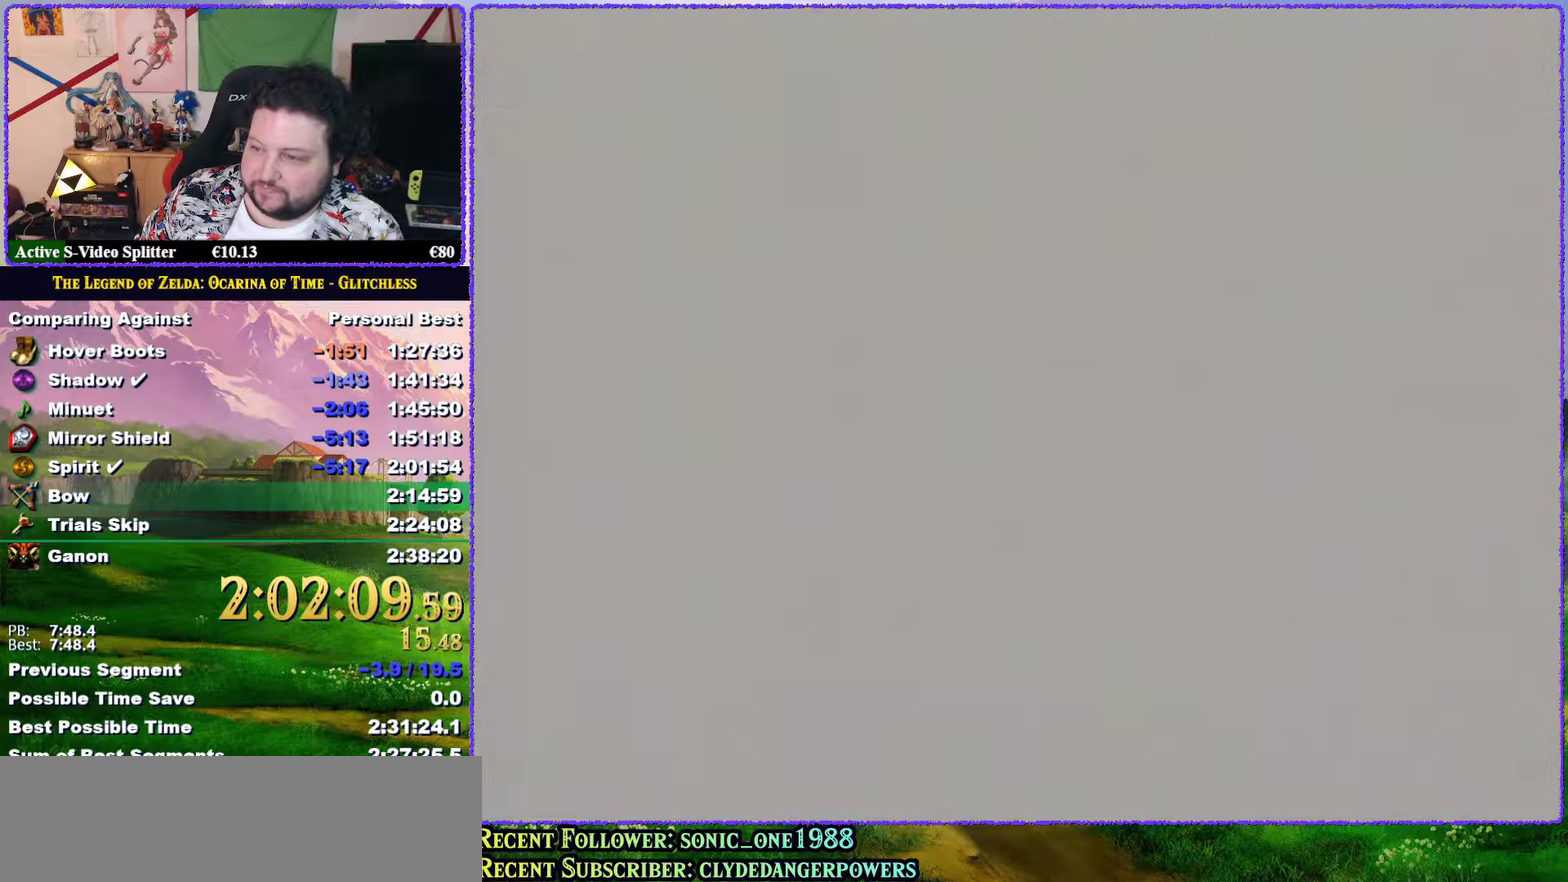
{"buttons": ["B"], "left_stick": "center", "events": [[33, "A", "down"], [83, "B", "up"], [117, "A", "up"], [150, "B", "down"], [217, "A", "down"], [217, "B", "up"], [283, "A", "up"], [317, "B", "down"], [367, "A", "down"], [367, "B", "up"], [417, "A", "up"], [417, "B", "down"]]}
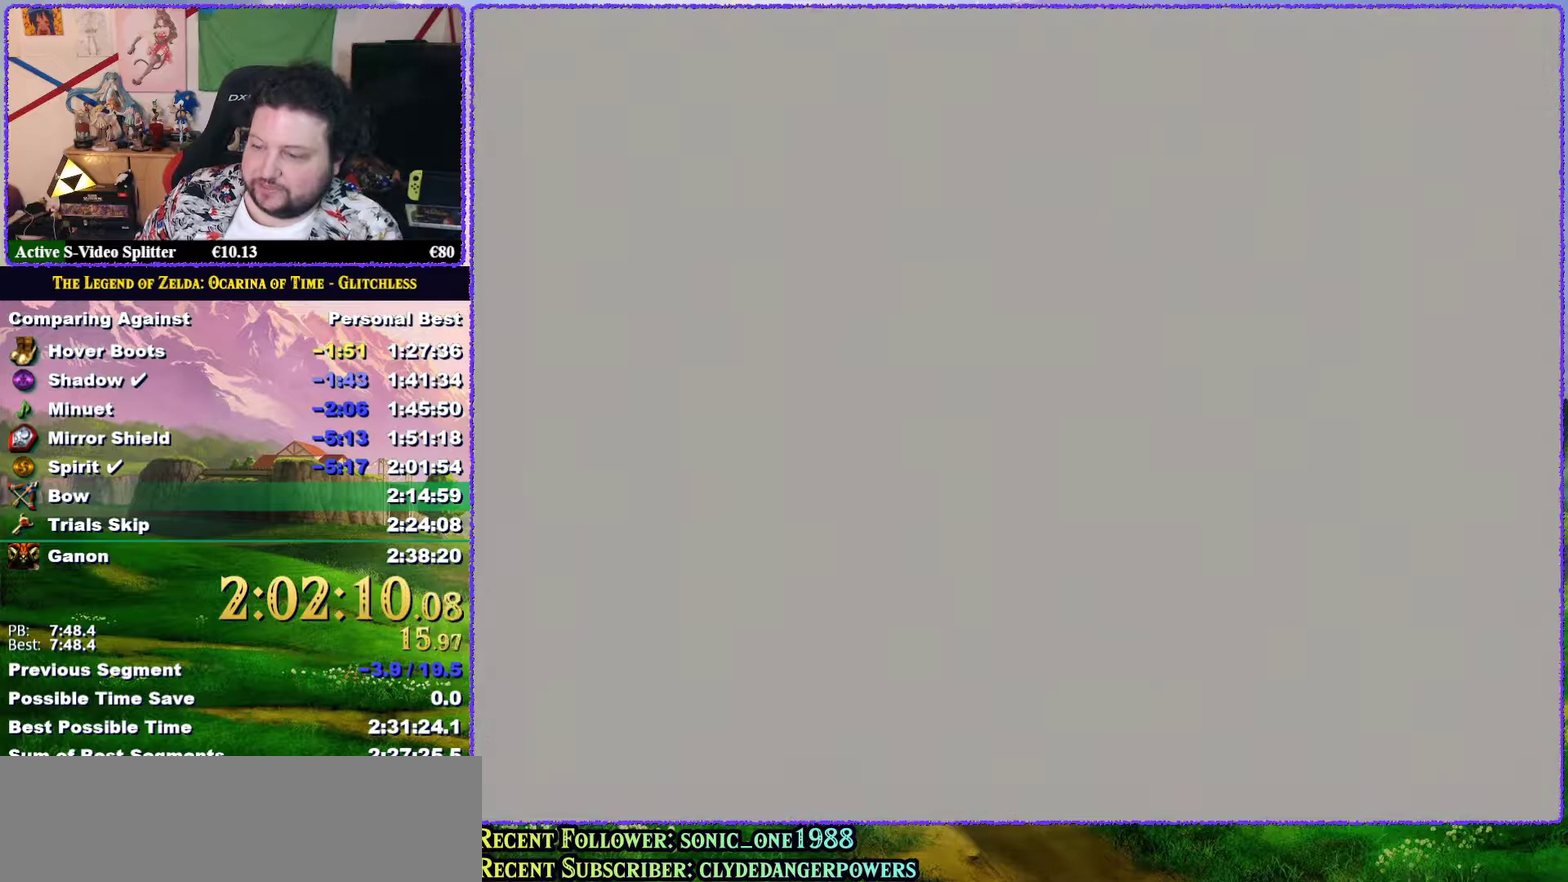
{"buttons": [], "left_stick": "center", "events": [[17, "B", "up"]]}
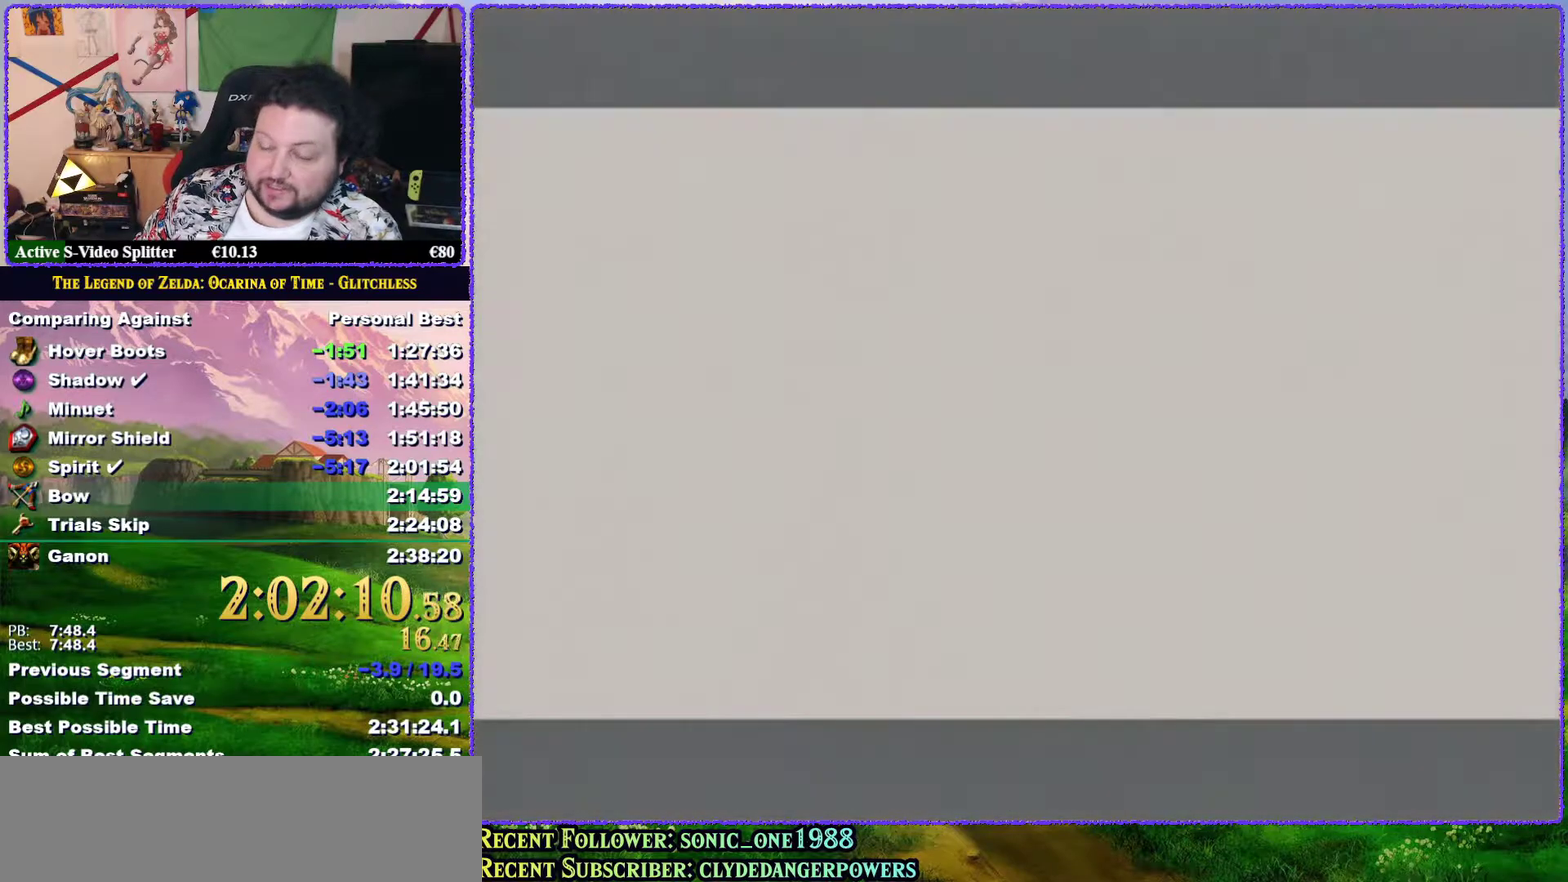
{"buttons": [], "left_stick": "center", "events": []}
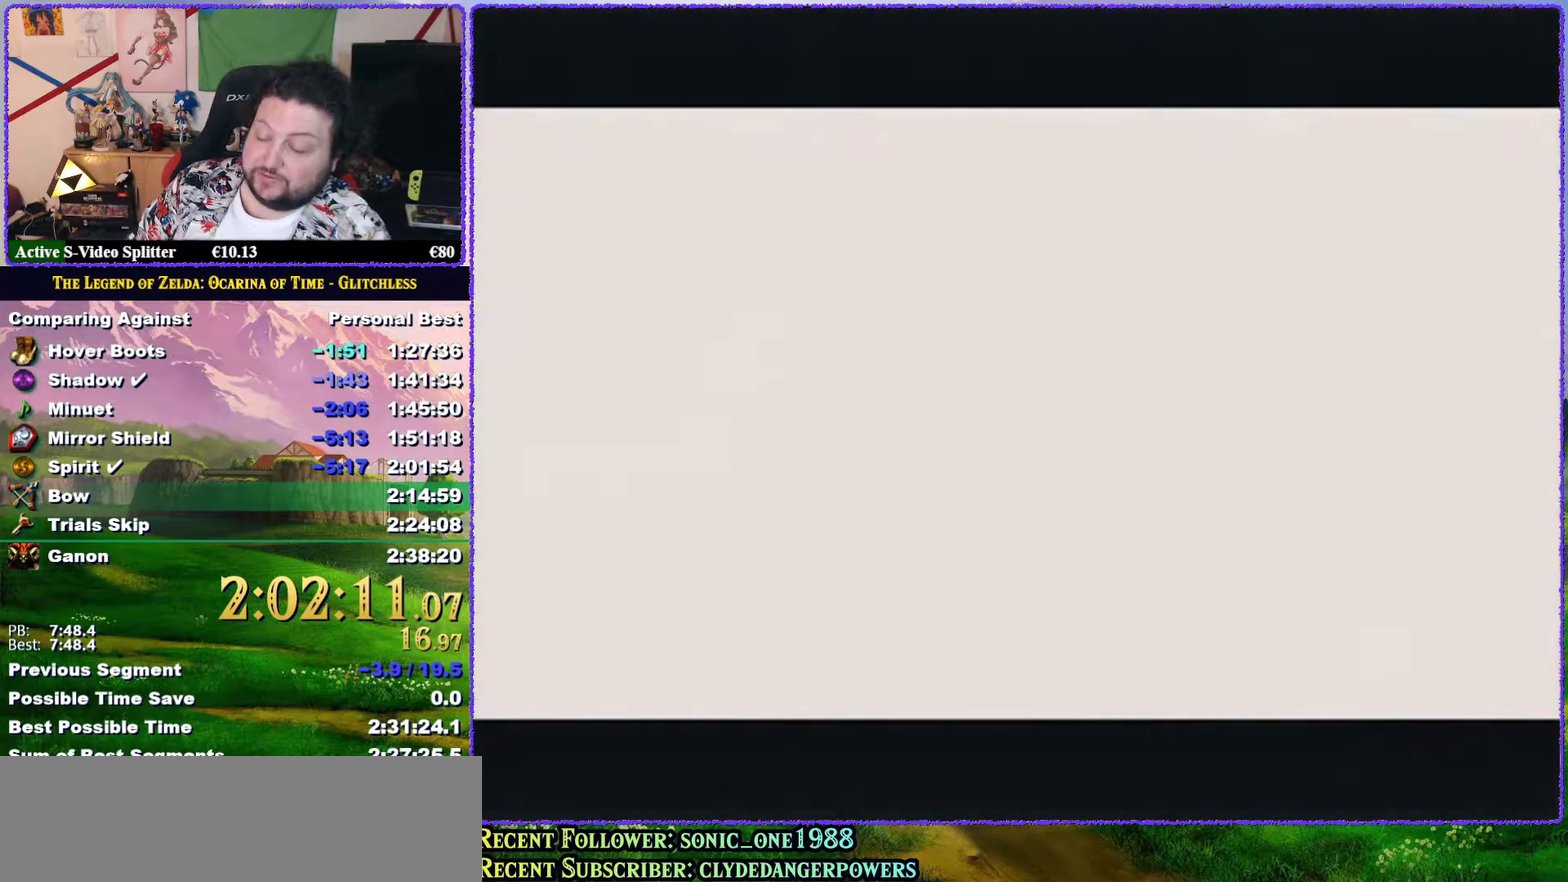
{"buttons": [], "left_stick": "center", "events": []}
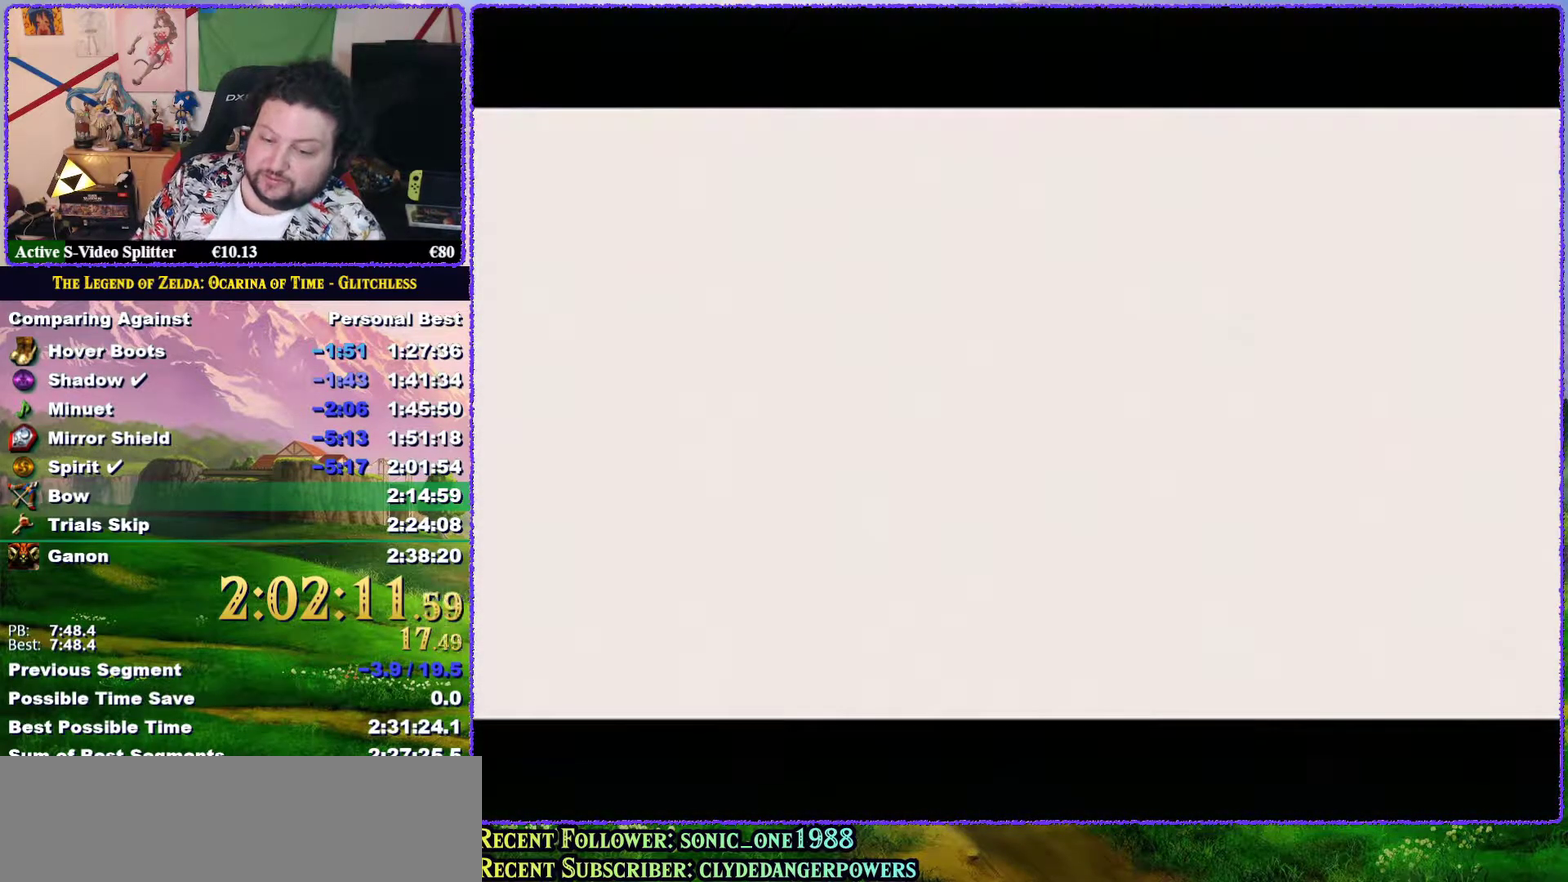
{"buttons": [], "left_stick": "center", "events": []}
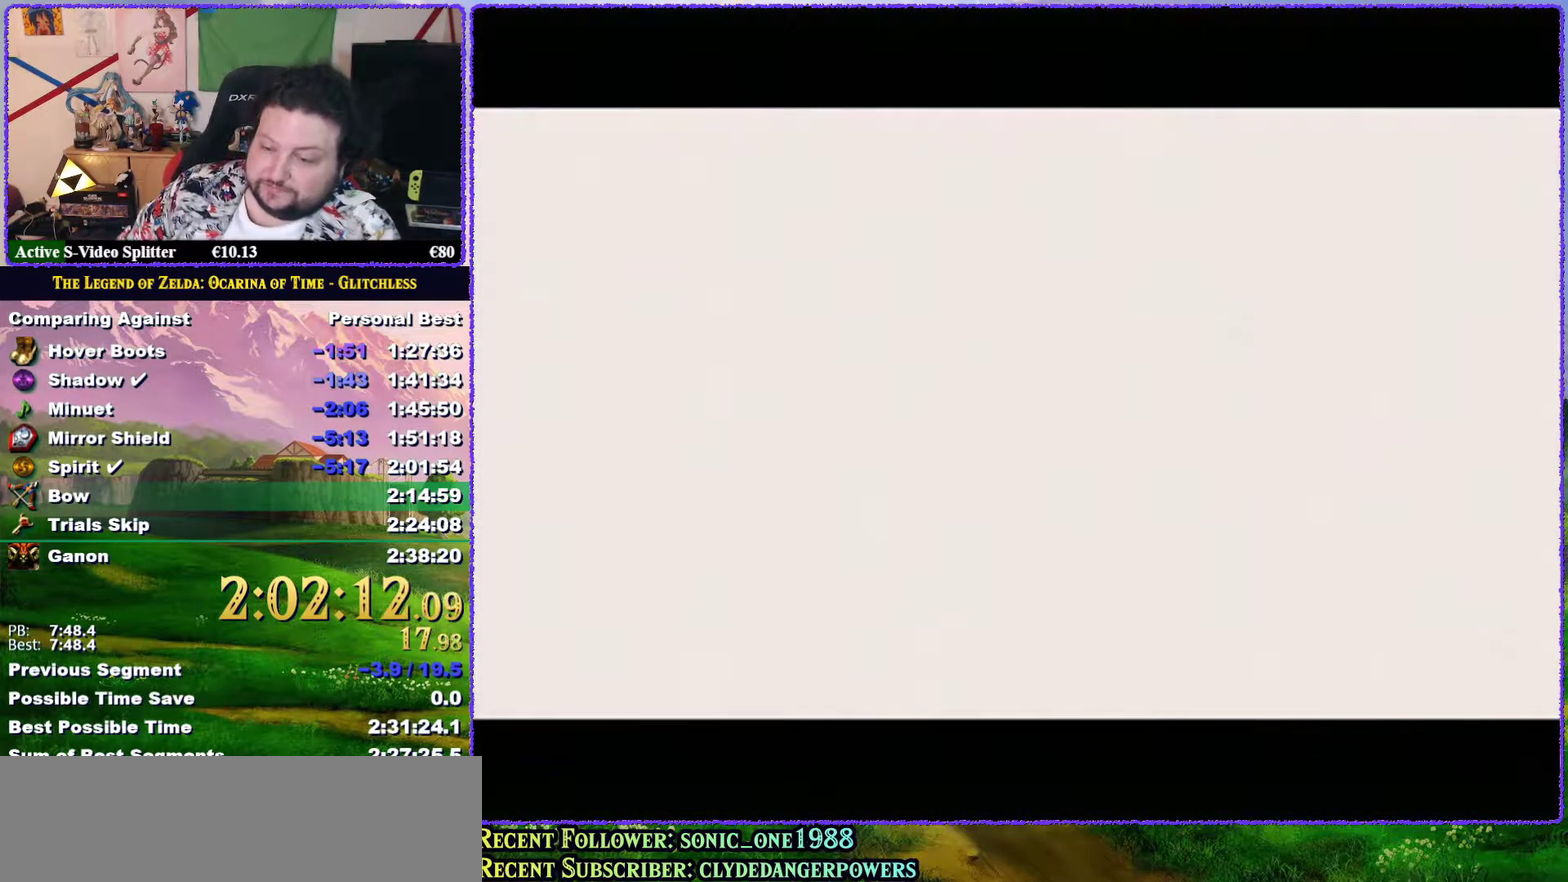
{"buttons": [], "left_stick": "center", "events": []}
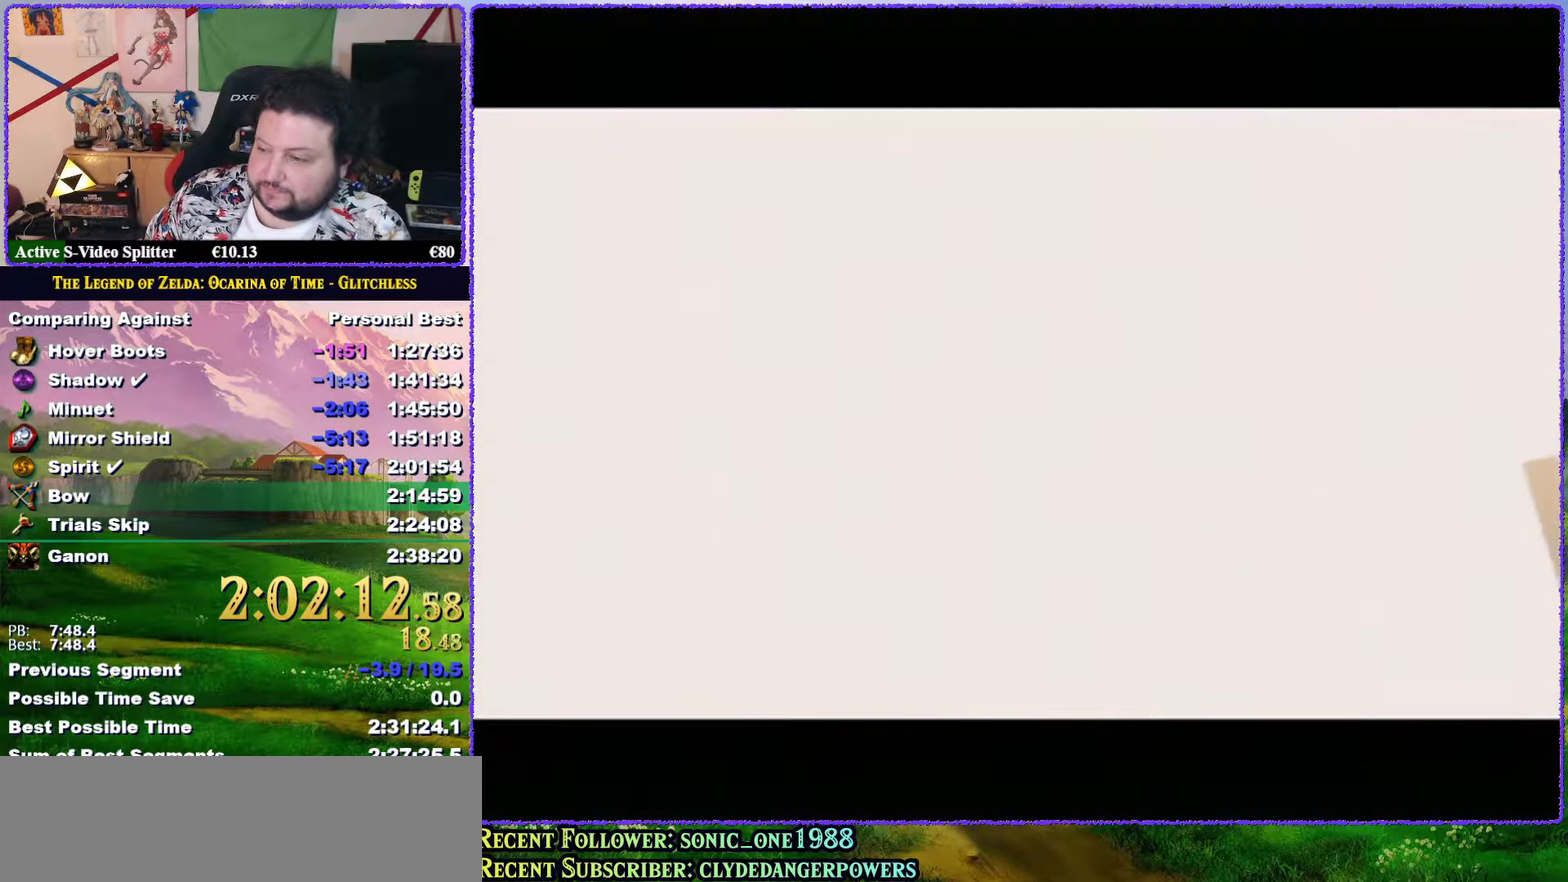
{"buttons": [], "left_stick": "center", "events": []}
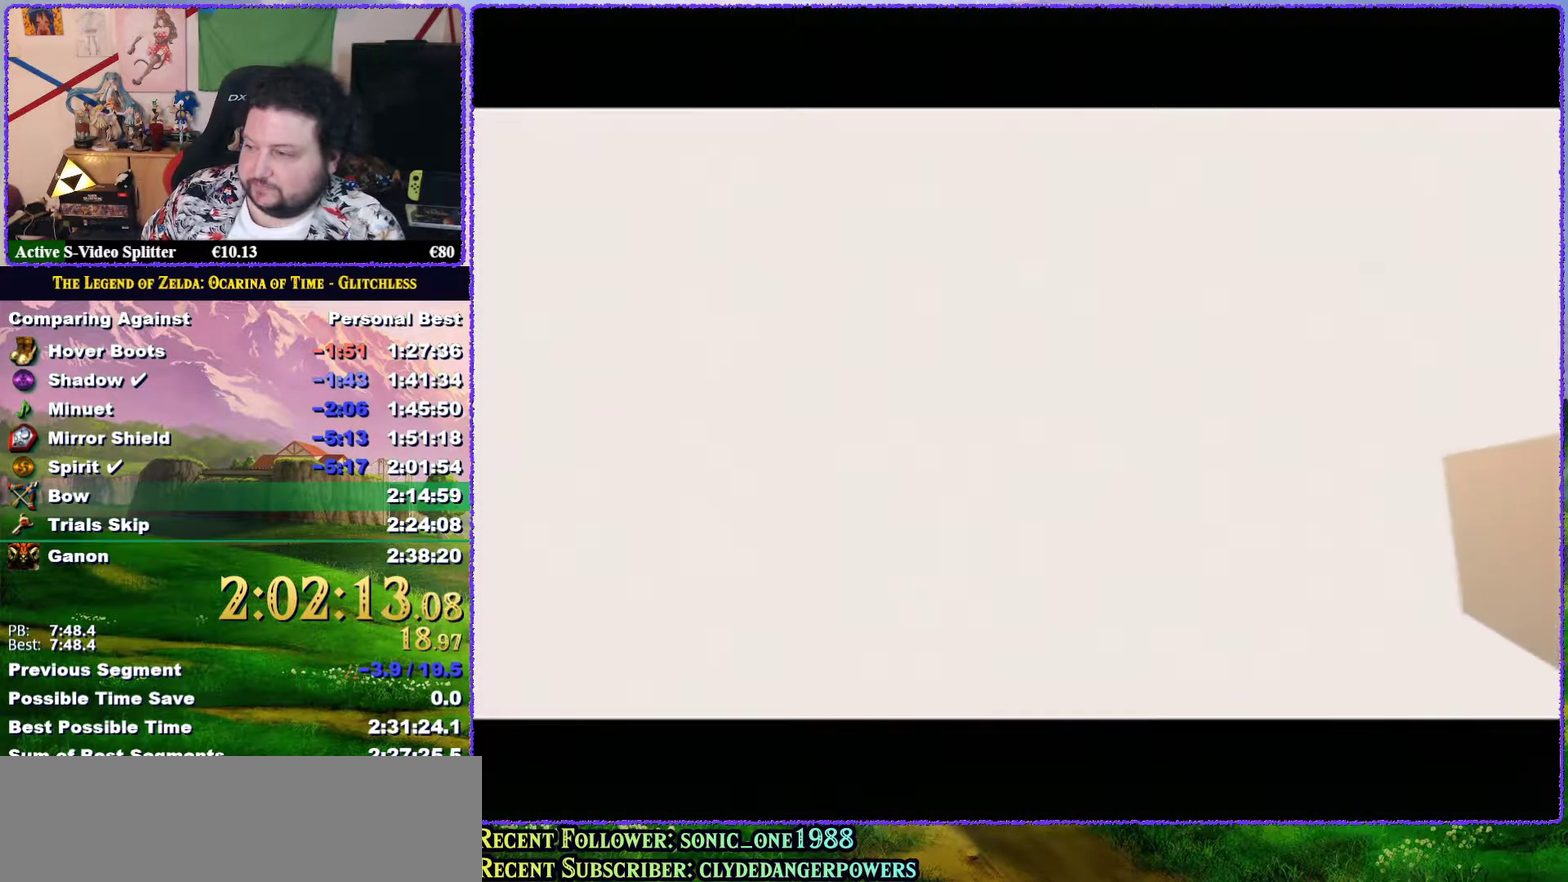
{"buttons": [], "left_stick": "center", "events": []}